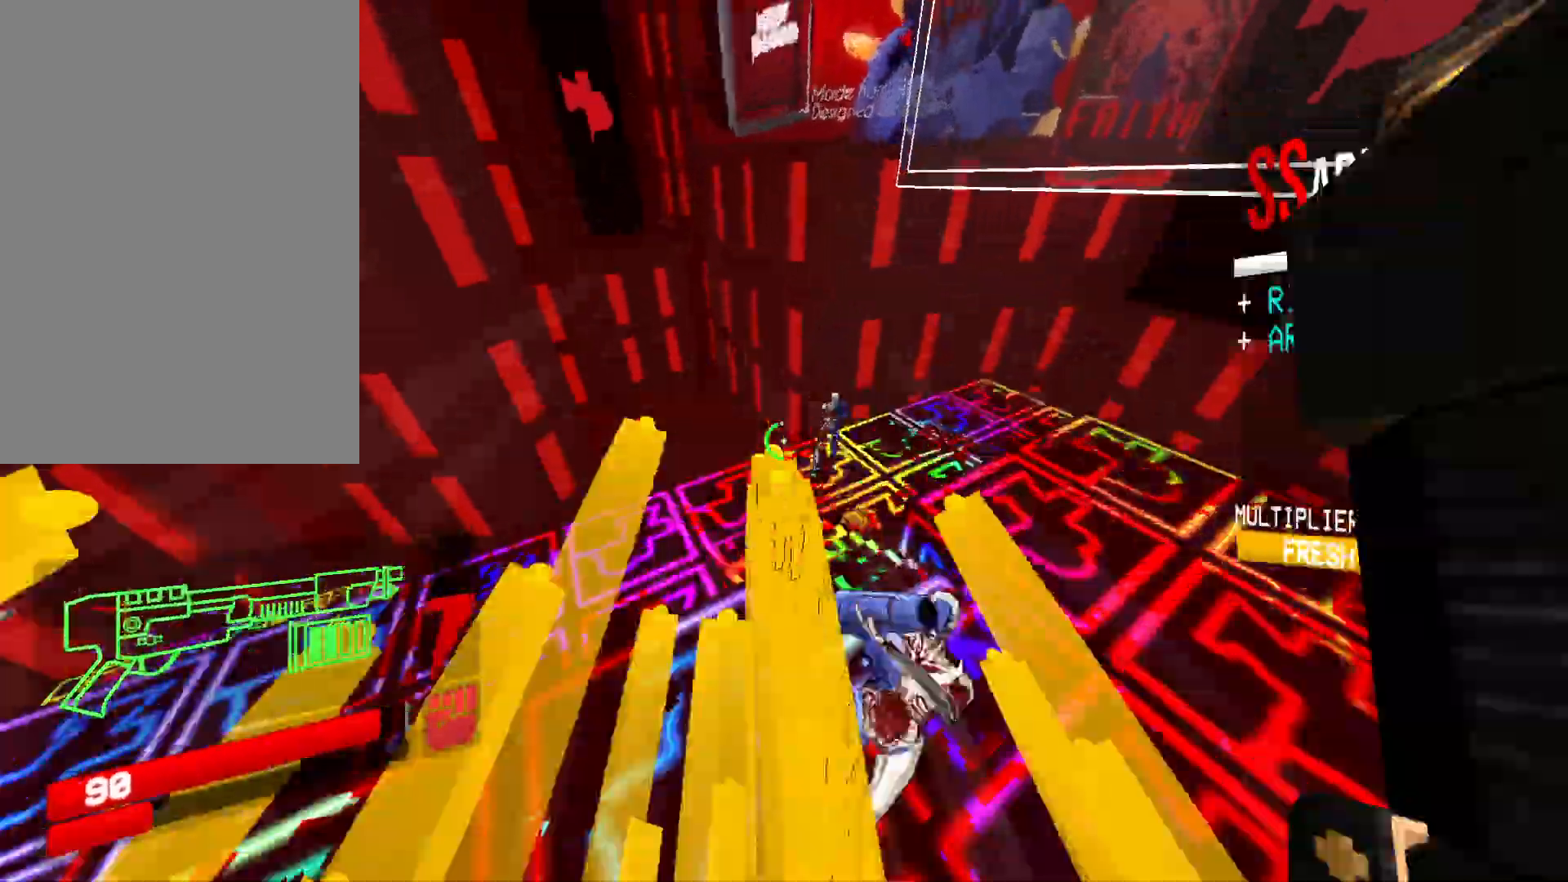
Gameplay with keyboard and mouse; each line is a JSON object with the keys and mouse buttons held at the frame after it. "events" lists presses ("down") and releases ("up") of "1", "2", "3", "4", "5", "a", "alt", "b", "c", "ctrl", "d", "e", "f", "g", "q", "r", "s", "shift", "space", "t", "tab", "v", "w", "x", "z", "mouse_left", "mouse_wheel", "mouse_right", "mouse_mb4" and "mouse_mb5" between this image and that frame as [ms after this image, input, new state], when the widget could be followed in between. "mouse_left", "mouse_wheel", "mouse_right", "mouse_mb4", "mouse_mb5" = the "left", "wheel", "right", "mb4", "mb5" buttons of the "mouse" list. No other keys are recorded. "wheel" means that the mouse wheel is clicked or scrolled. Mouse movement is not recorded.
{"keys": [], "mouse": ["right"], "events": [[50, "1", "down"], [150, "1", "up"], [150, "ctrl", "down"], [267, "space", "down"], [400, "ctrl", "up"], [433, "w", "up"], [467, "space", "up"], [500, "mouse_right", "down"]]}
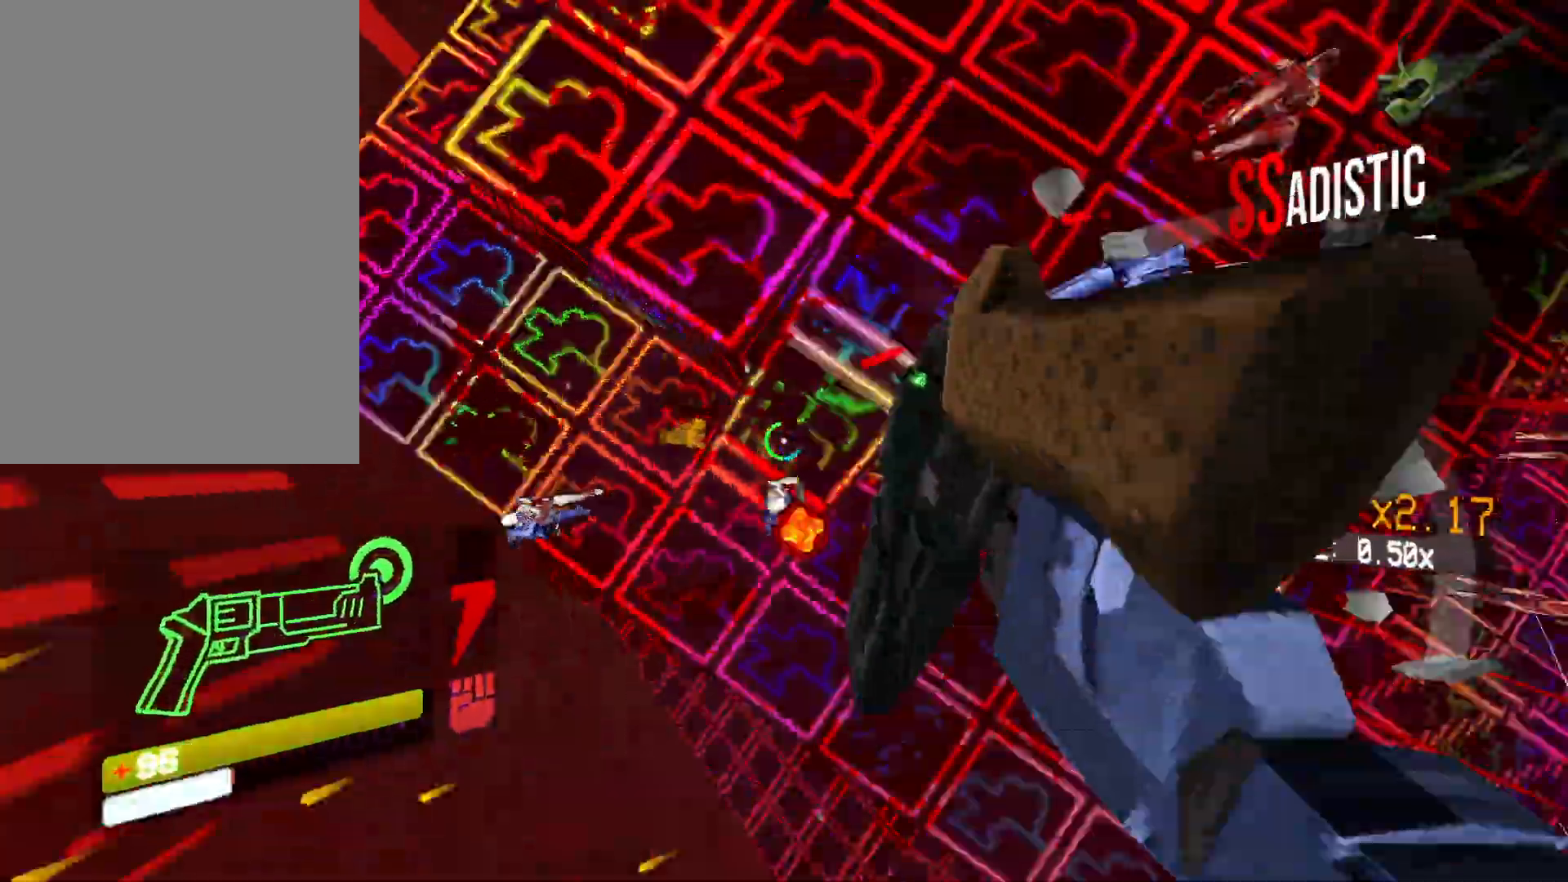
{"keys": [], "mouse": ["right"], "events": [[133, "mouse_right", "up"], [417, "mouse_right", "down"]]}
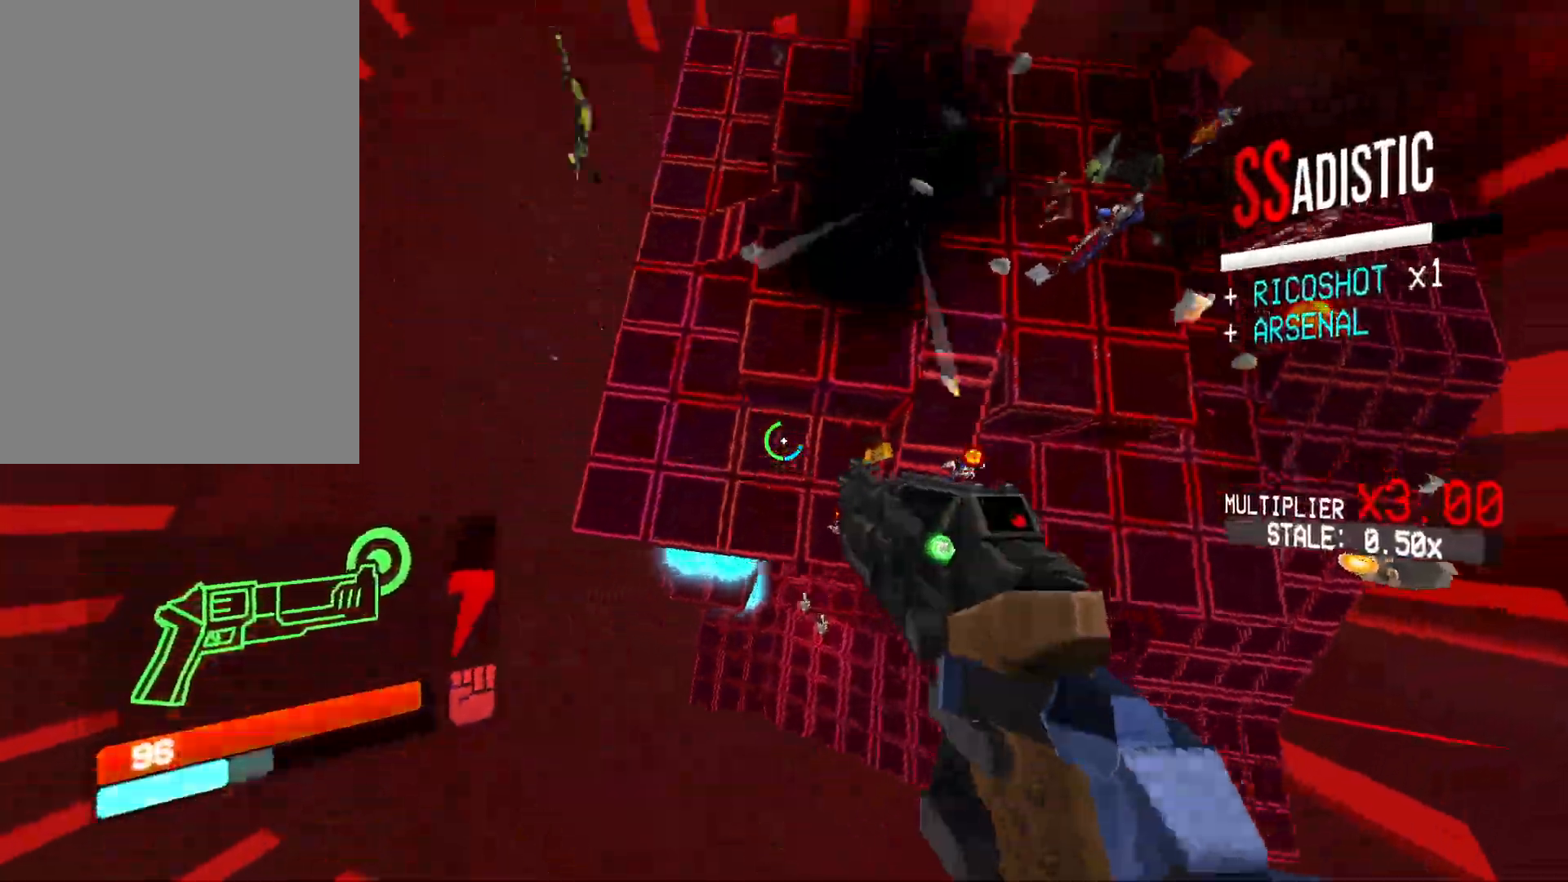
{"keys": ["shift", "w"], "mouse": [], "events": [[17, "mouse_right", "up"], [433, "w", "down"], [483, "shift", "down"]]}
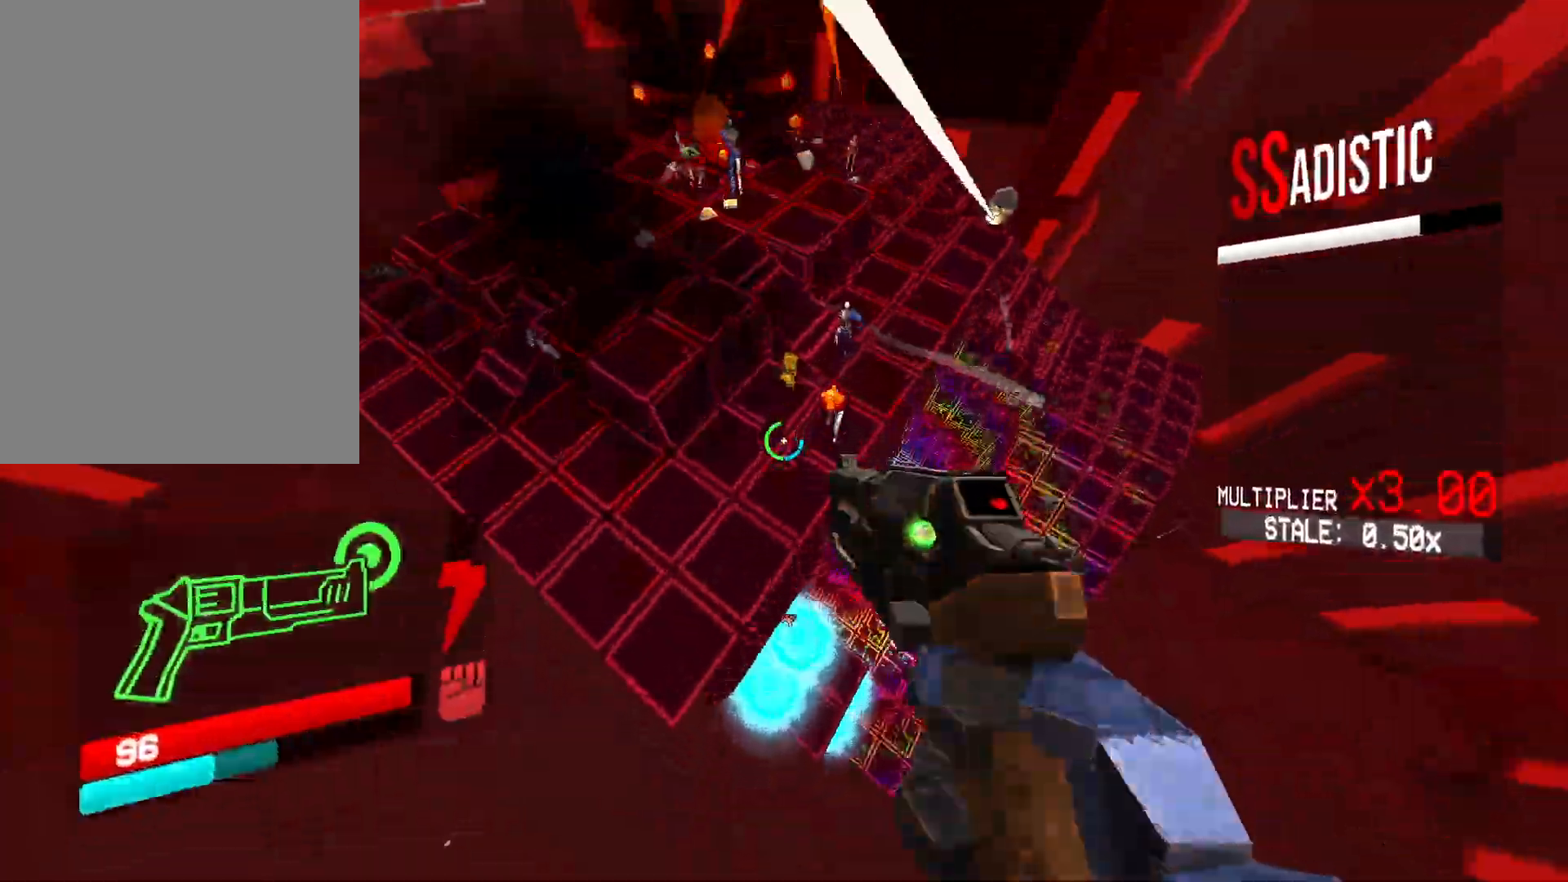
{"keys": ["ctrl", "space", "w"], "mouse": [], "events": [[150, "shift", "up"], [233, "ctrl", "down"], [500, "space", "down"]]}
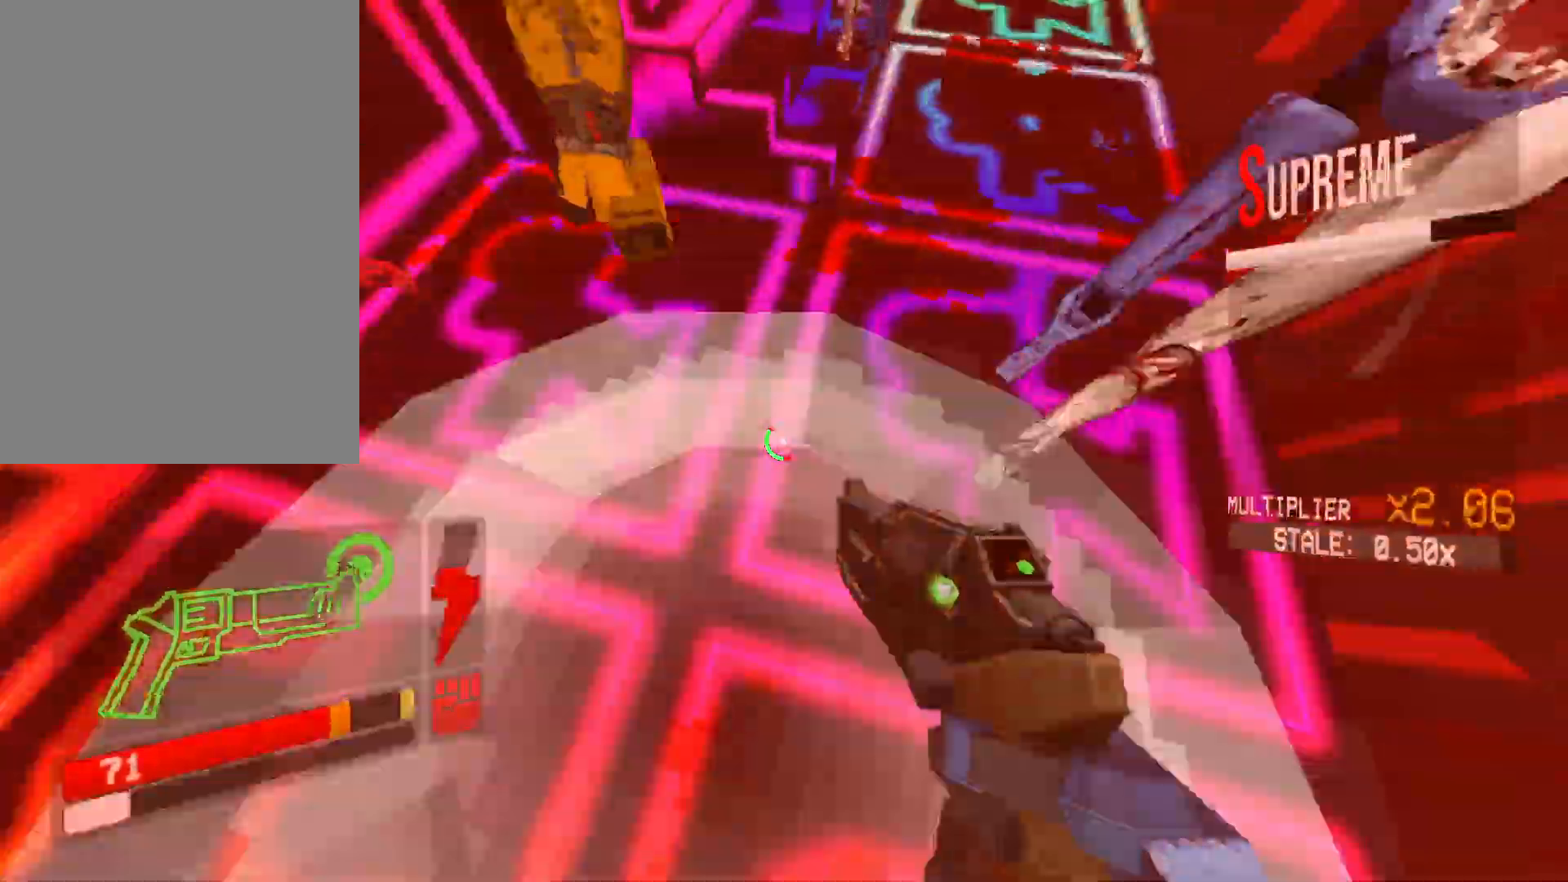
{"keys": [], "mouse": ["right"], "events": [[50, "d", "down"], [50, "mouse_right", "down"], [67, "mouse_right", "up"], [83, "ctrl", "up"], [233, "w", "up"], [250, "space", "up"], [383, "d", "up"], [417, "mouse_right", "down"]]}
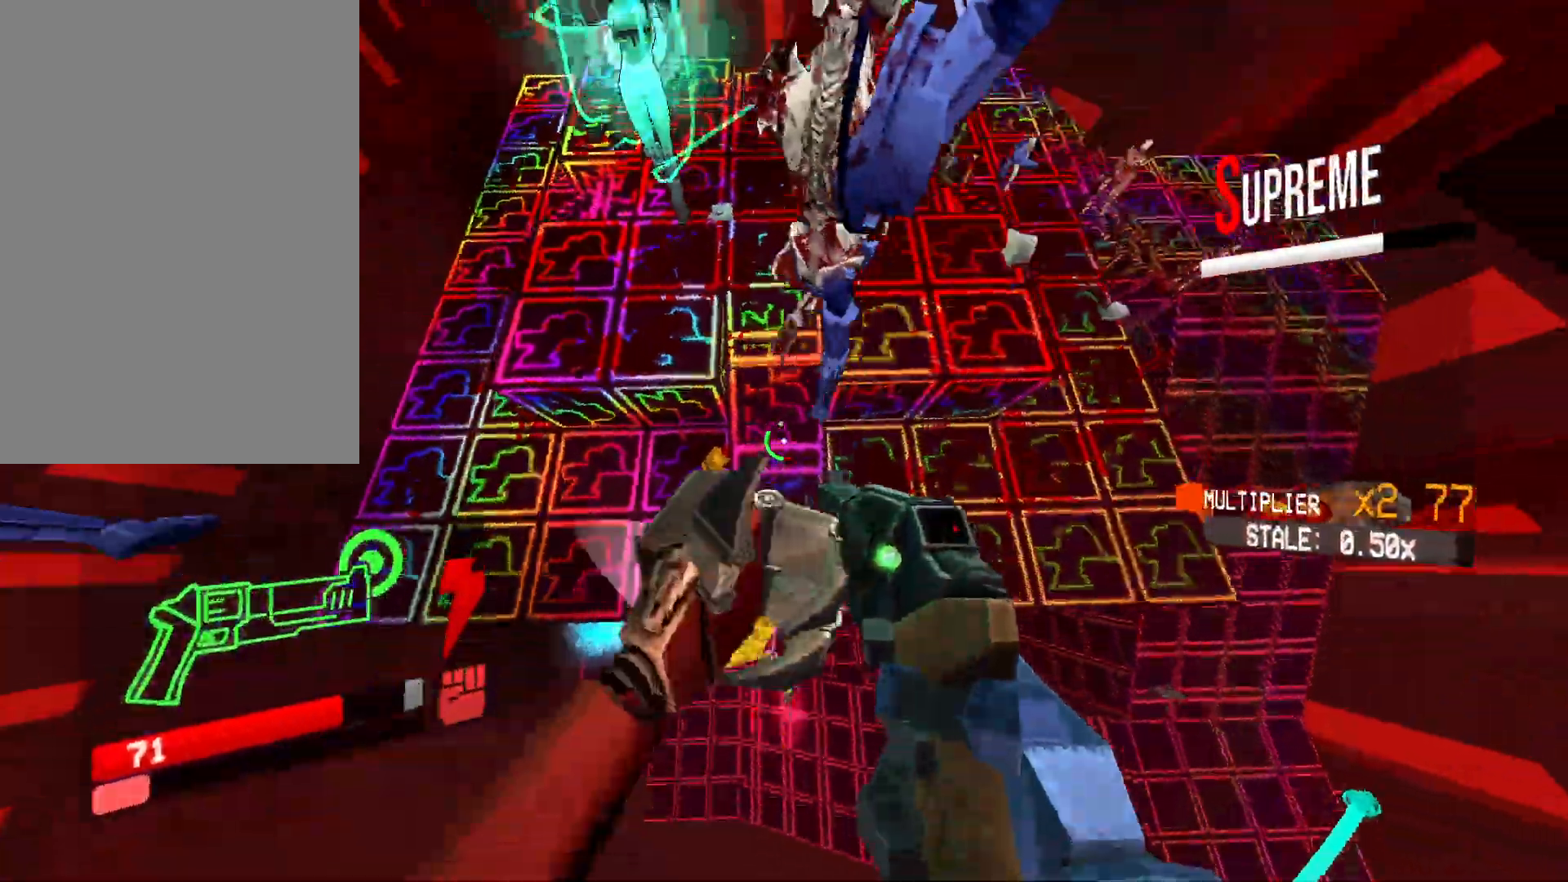
{"keys": [], "mouse": [], "events": [[17, "mouse_right", "up"], [283, "mouse_left", "down"], [350, "1", "down"], [367, "mouse_left", "up"], [383, "1", "up"]]}
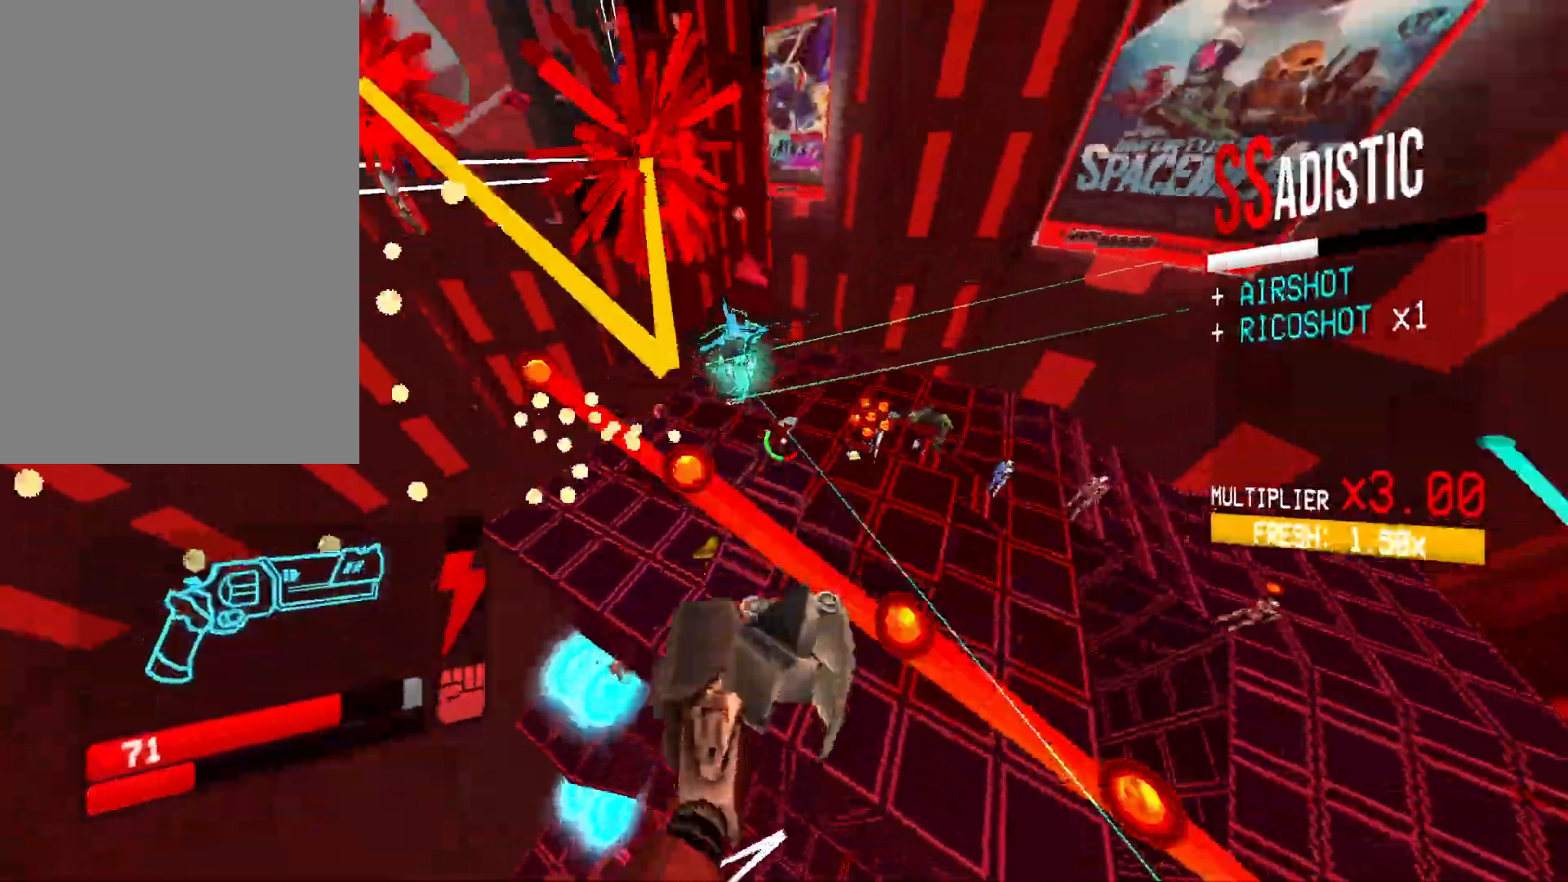
{"keys": ["g", "w"], "mouse": ["right"], "events": [[167, "d", "down"], [167, "w", "down"], [217, "mouse_right", "down"], [217, "shift", "down"], [383, "d", "up"], [383, "shift", "up"], [483, "g", "down"]]}
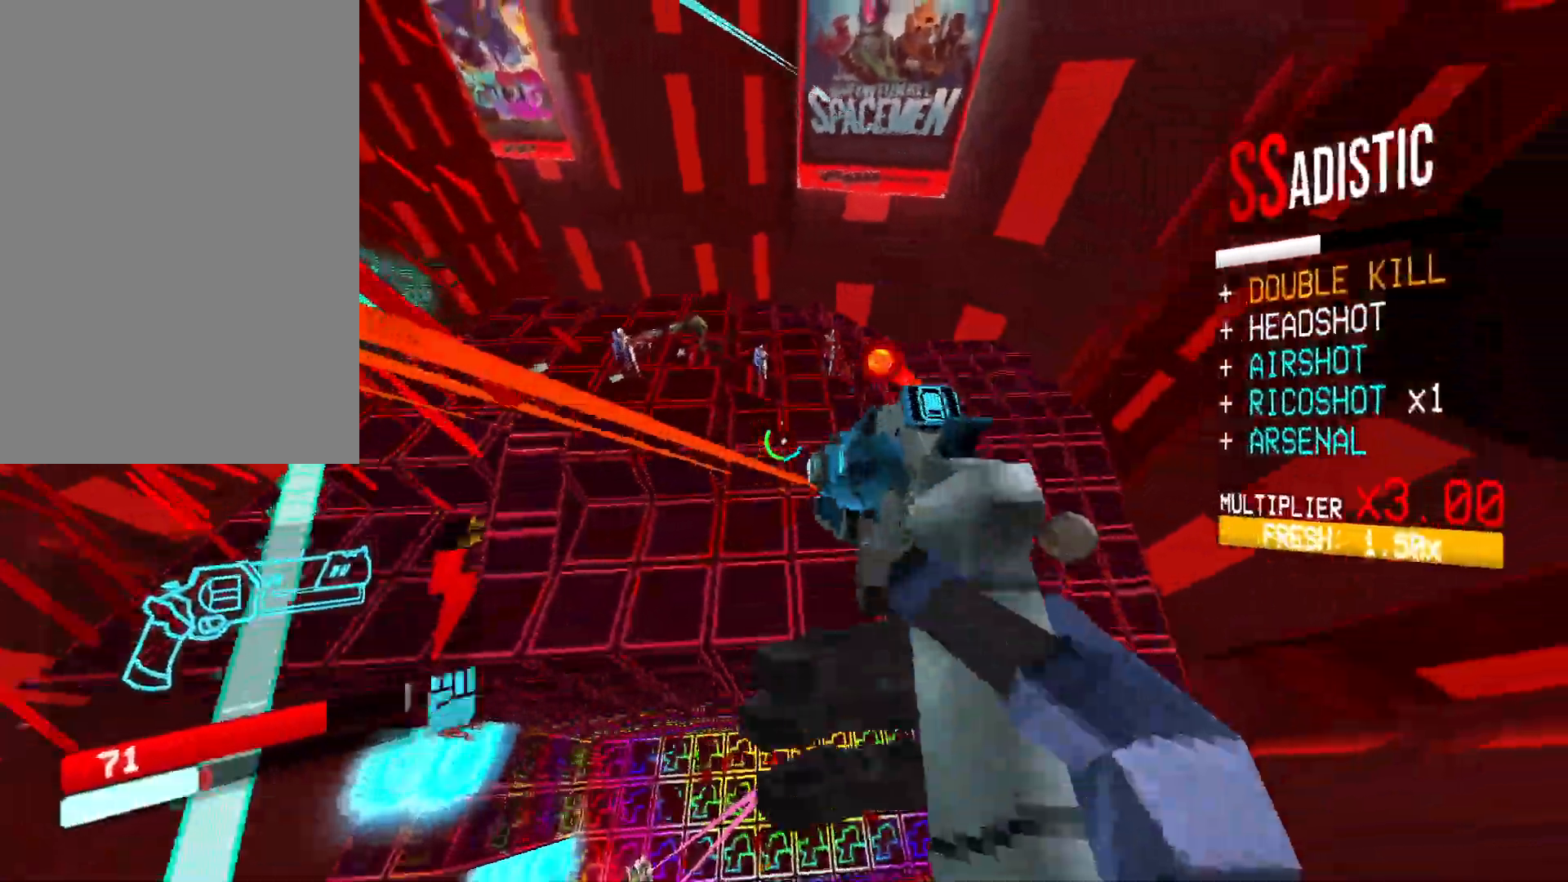
{"keys": ["w"], "mouse": ["right"], "events": [[67, "g", "up"]]}
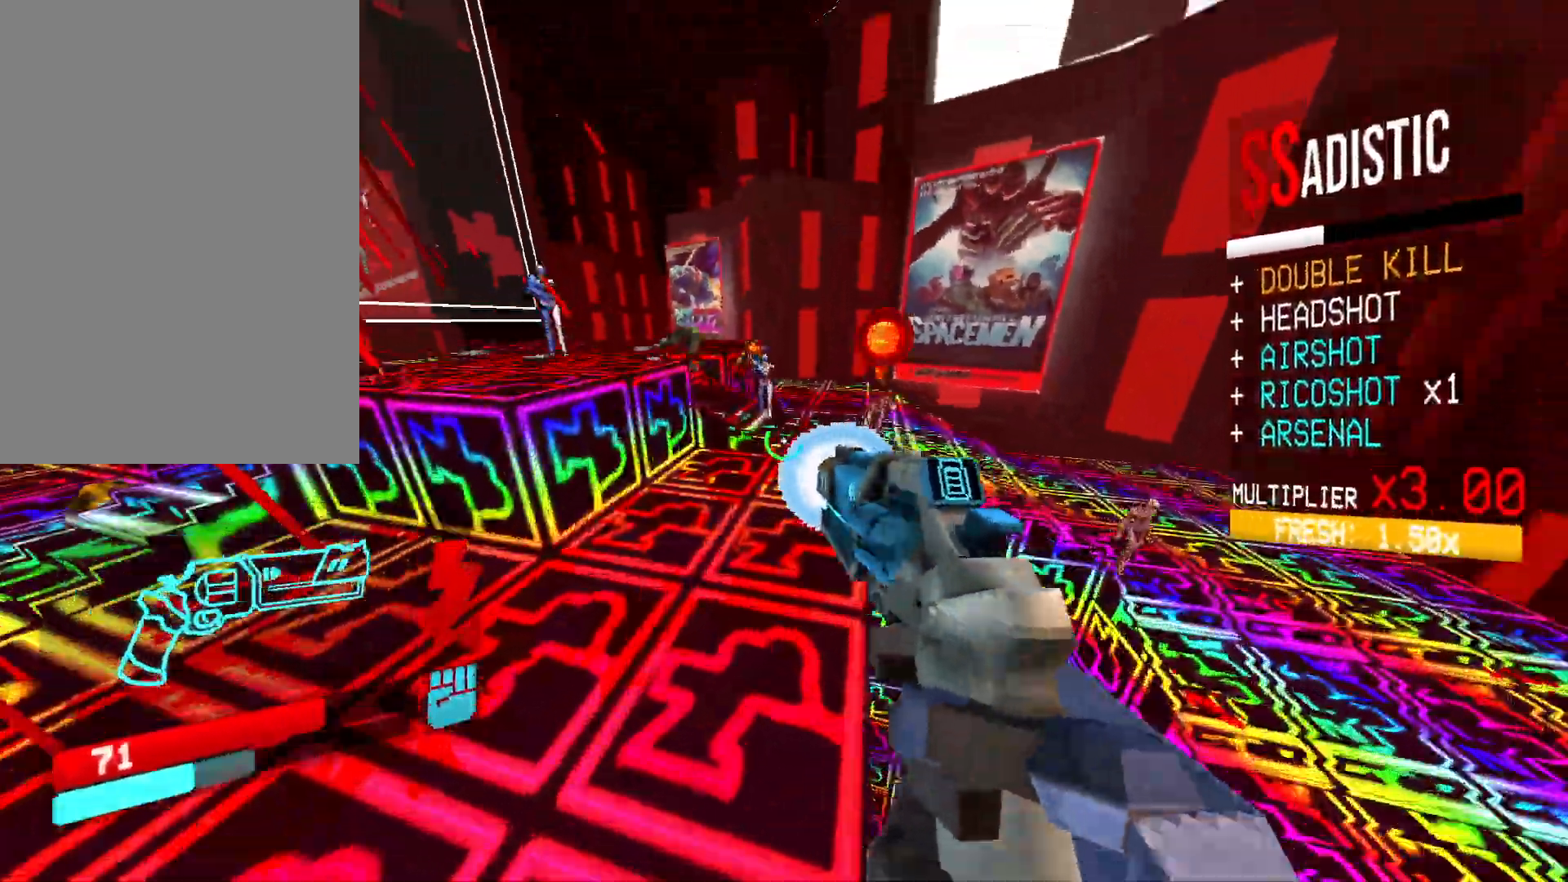
{"keys": ["w"], "mouse": [], "events": [[17, "shift", "down"], [183, "shift", "up"], [250, "mouse_right", "up"], [367, "2", "down"], [450, "2", "up"]]}
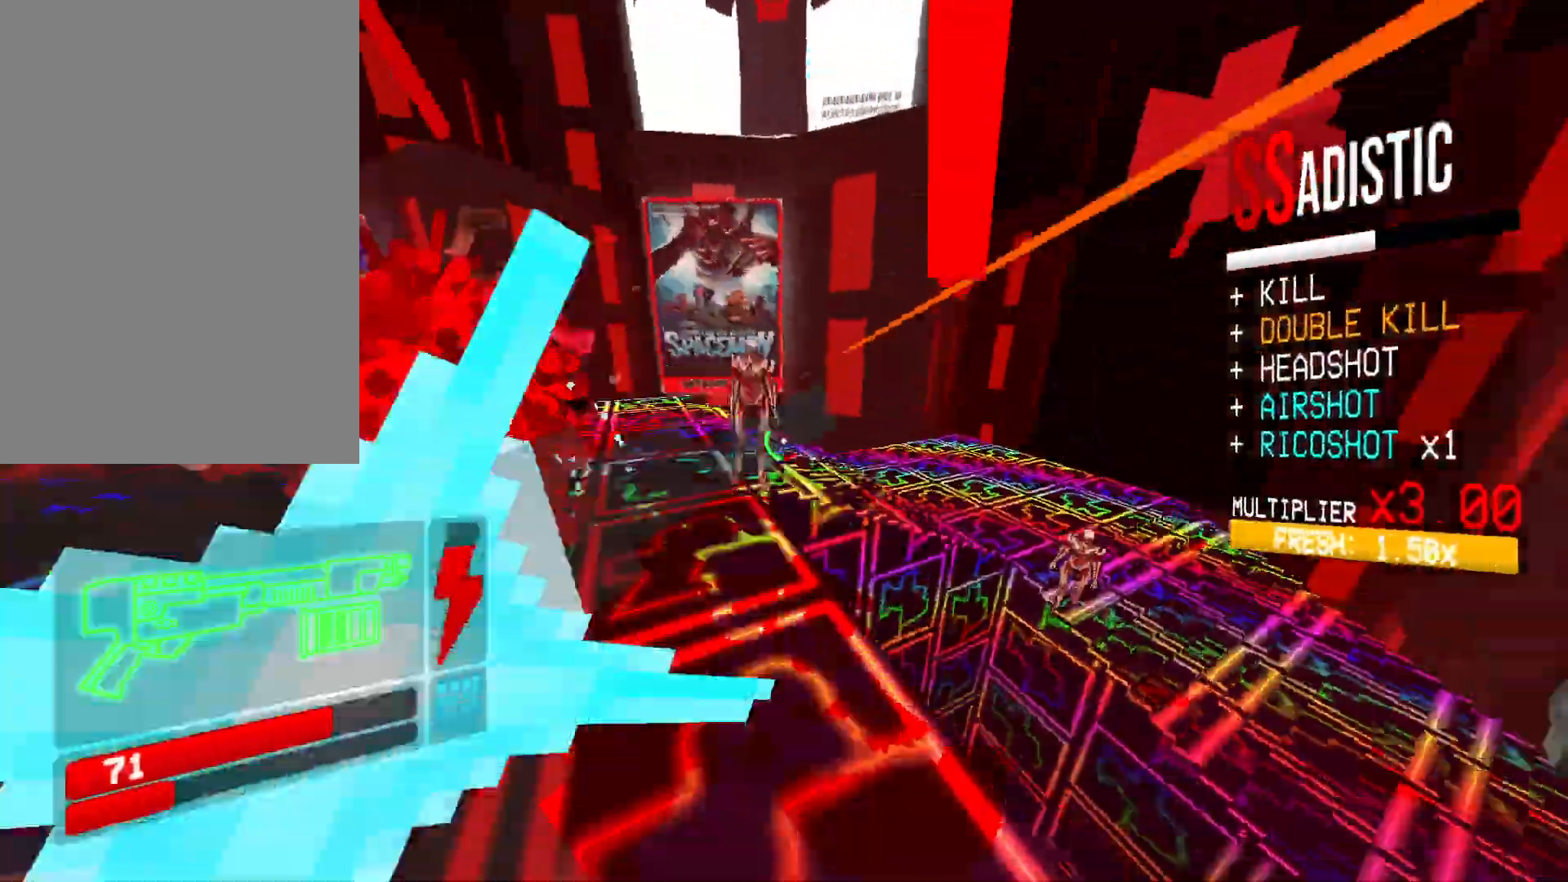
{"keys": ["a", "w"], "mouse": ["right"], "events": [[83, "a", "down"], [317, "space", "down"], [333, "mouse_right", "down"], [500, "space", "up"]]}
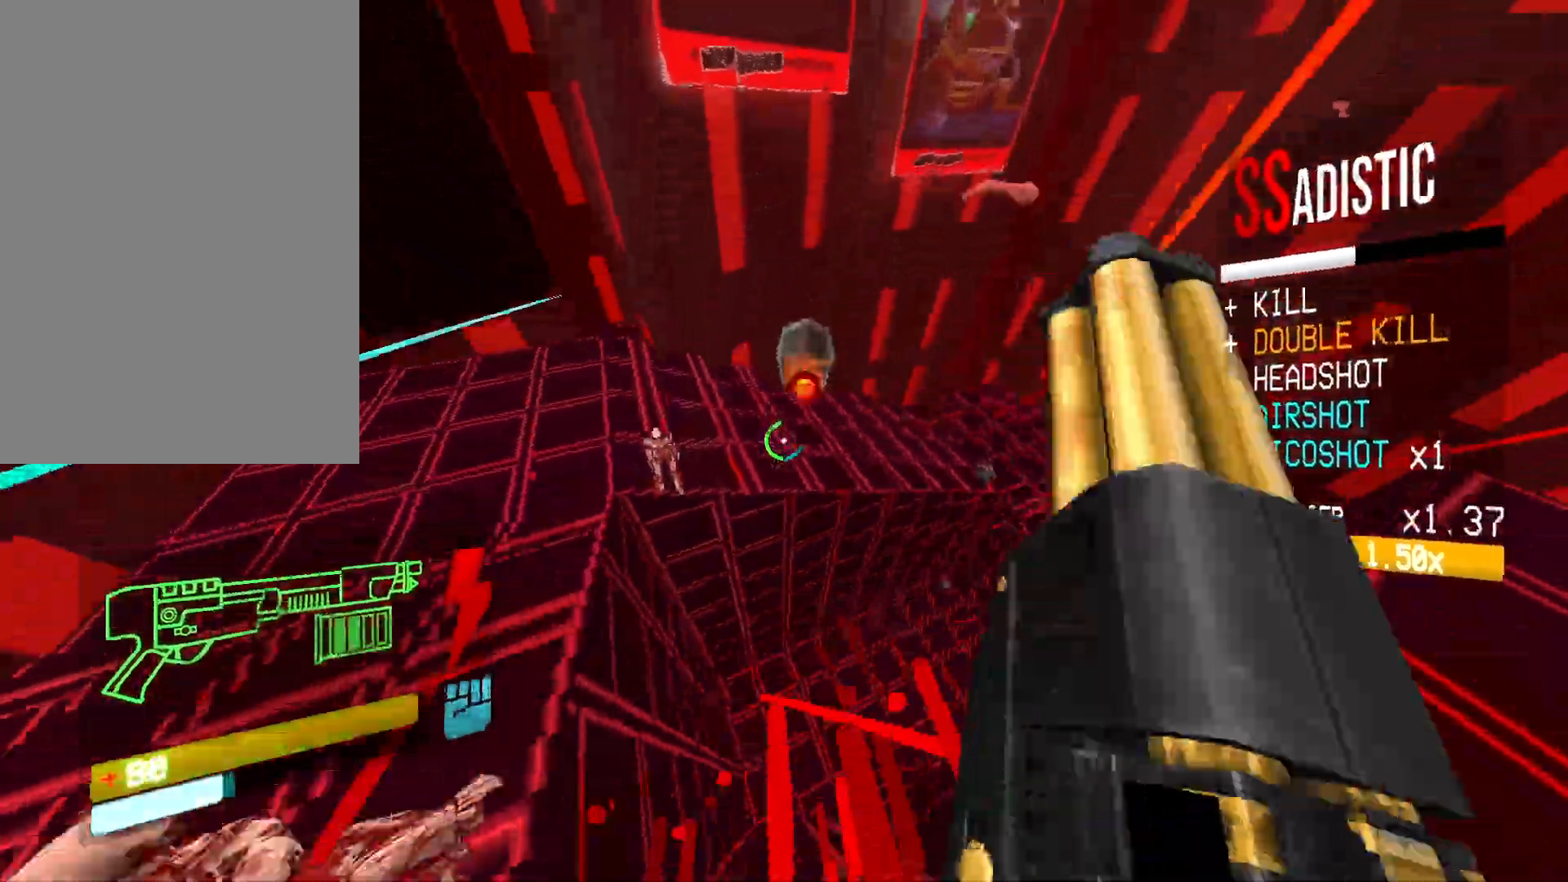
{"keys": ["a", "w"], "mouse": [], "events": [[233, "r", "down"], [250, "mouse_right", "up"], [317, "r", "up"], [383, "g", "down"], [483, "g", "up"]]}
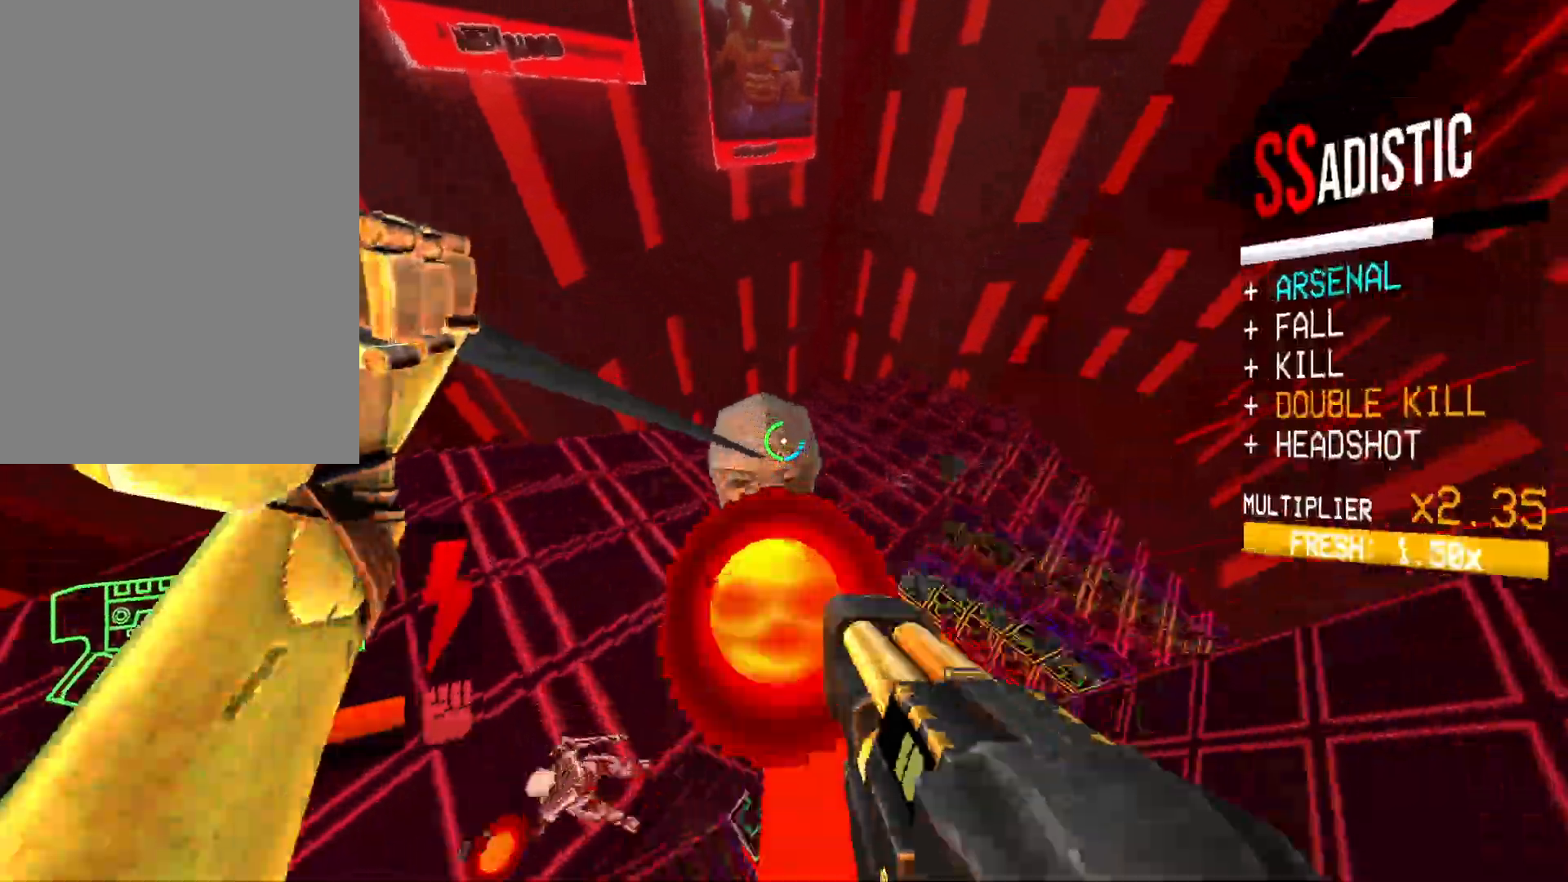
{"keys": ["a", "g", "s"], "mouse": [], "events": [[117, "mouse_left", "down"], [133, "shift", "down"], [150, "f", "down"], [200, "w", "up"], [350, "f", "up"], [350, "shift", "up"], [383, "s", "down"], [400, "mouse_left", "up"], [450, "g", "down"]]}
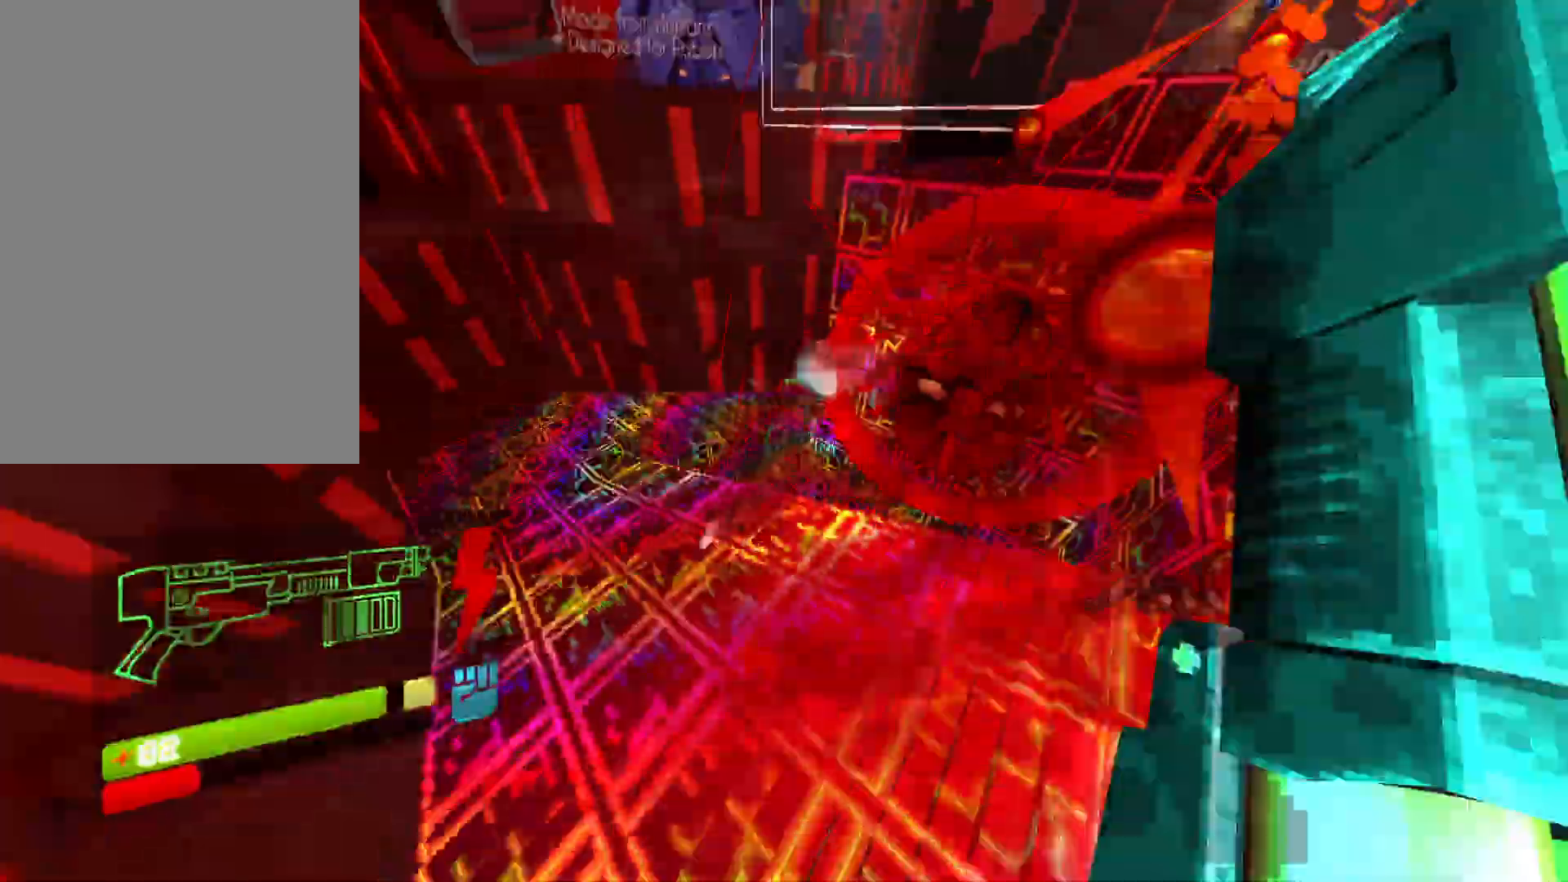
{"keys": ["a"], "mouse": ["left", "right"], "events": [[33, "g", "up"], [50, "s", "up"], [150, "3", "down"], [250, "3", "up"], [483, "mouse_left", "down"], [500, "mouse_right", "down"]]}
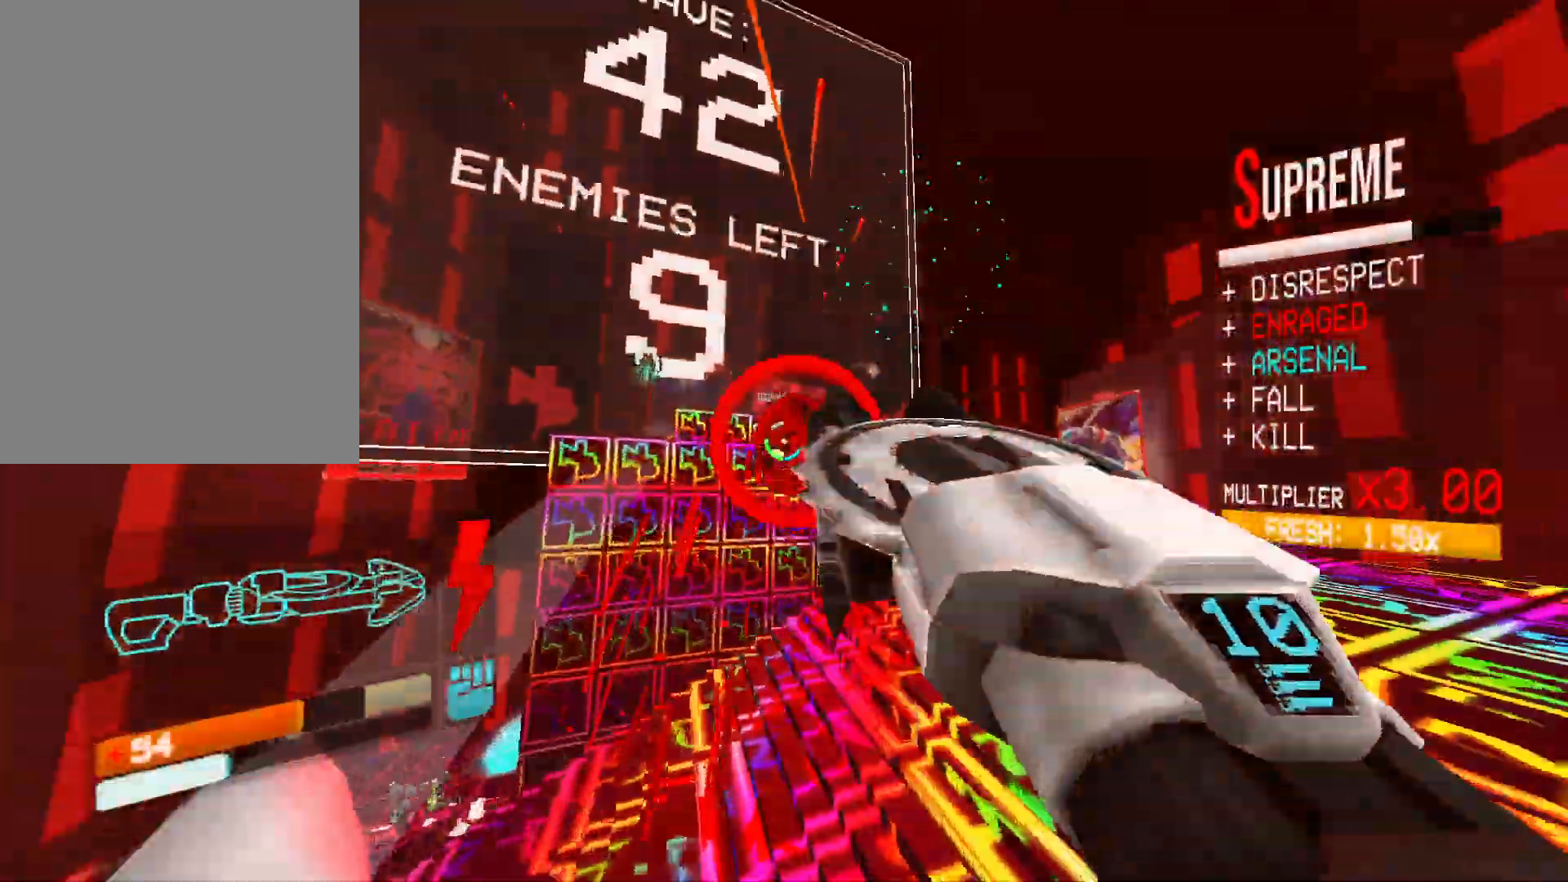
{"keys": ["a", "space", "w"], "mouse": ["left"], "events": [[50, "3", "down"], [100, "mouse_right", "up"], [133, "3", "up"], [317, "w", "down"], [500, "space", "down"]]}
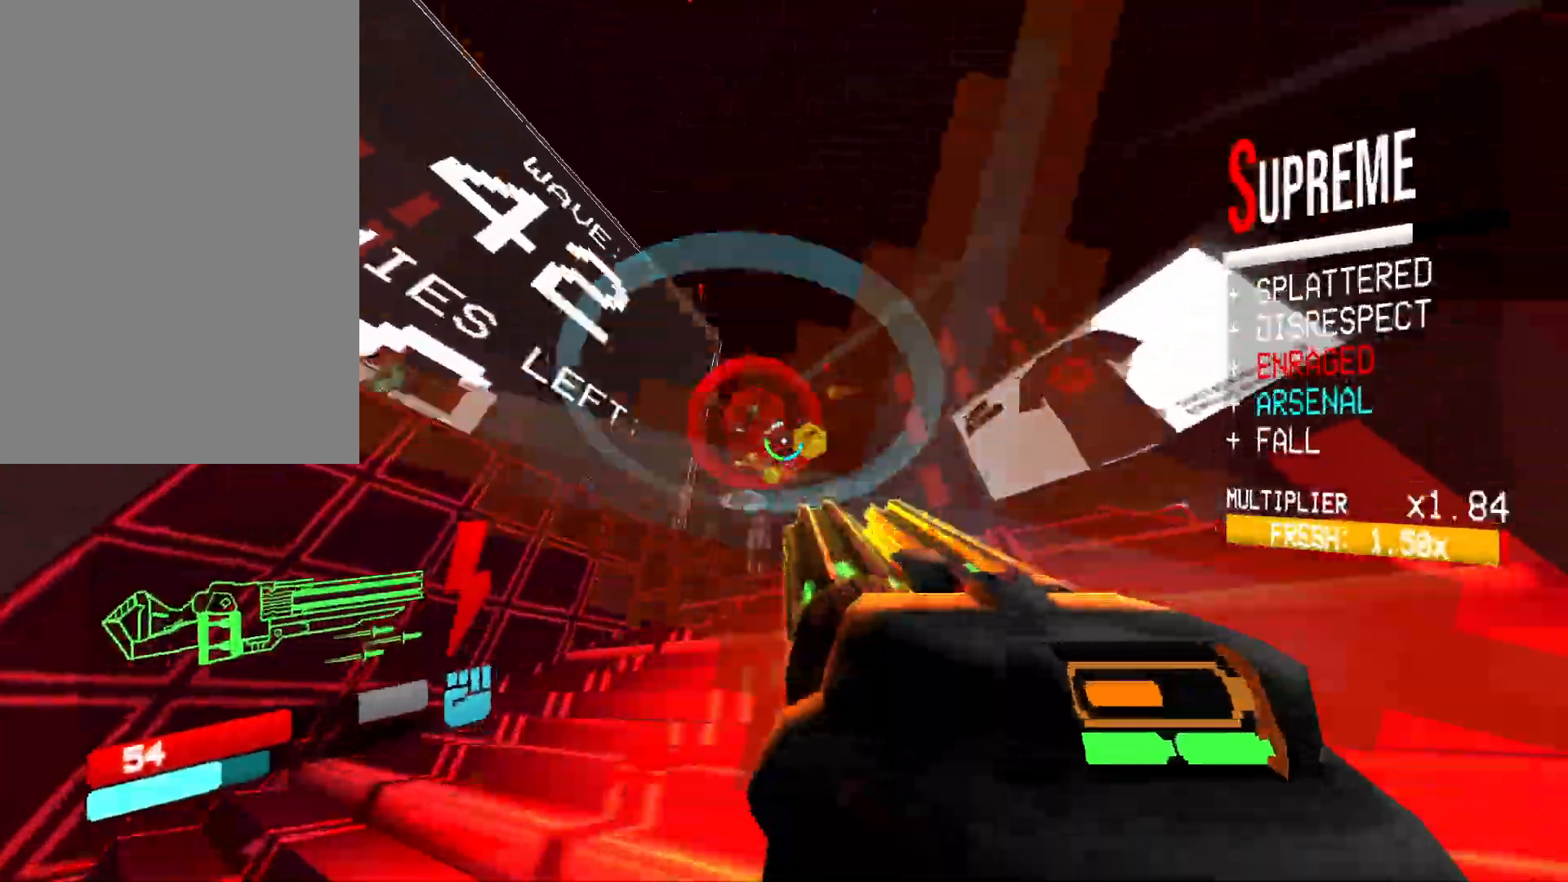
{"keys": ["d", "s"], "mouse": ["left", "right"], "events": [[50, "mouse_right", "down"], [150, "space", "up"], [283, "w", "up"], [300, "a", "up"], [317, "d", "down"], [500, "s", "down"]]}
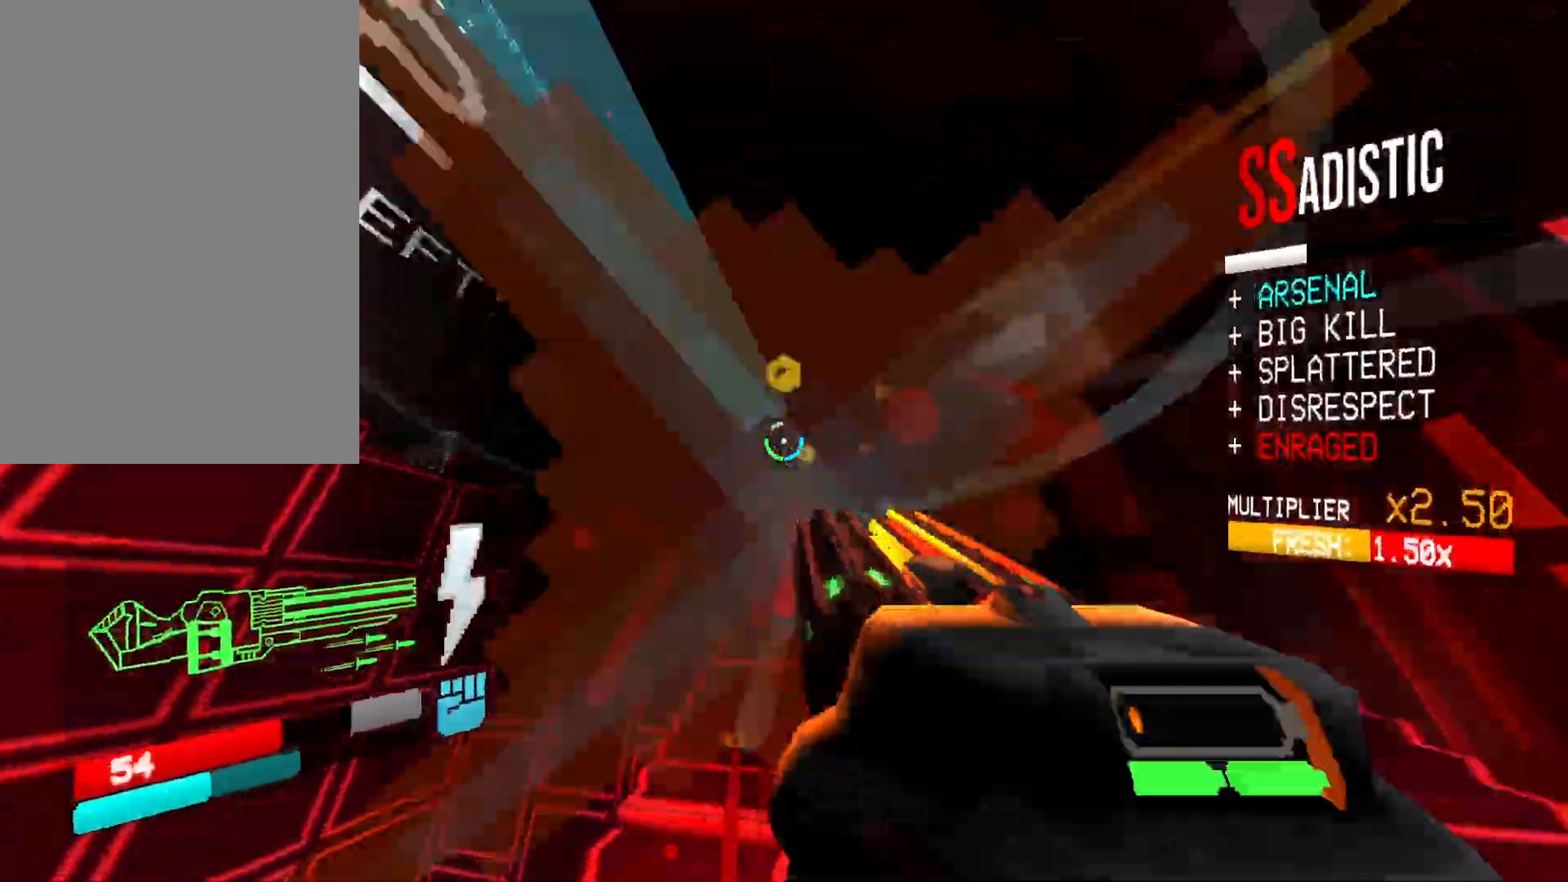
{"keys": ["s", "space"], "mouse": [], "events": [[200, "ctrl", "down"], [267, "d", "up"], [267, "mouse_right", "up"], [283, "mouse_left", "up"], [300, "1", "down"], [467, "1", "up"], [467, "space", "down"], [500, "ctrl", "up"]]}
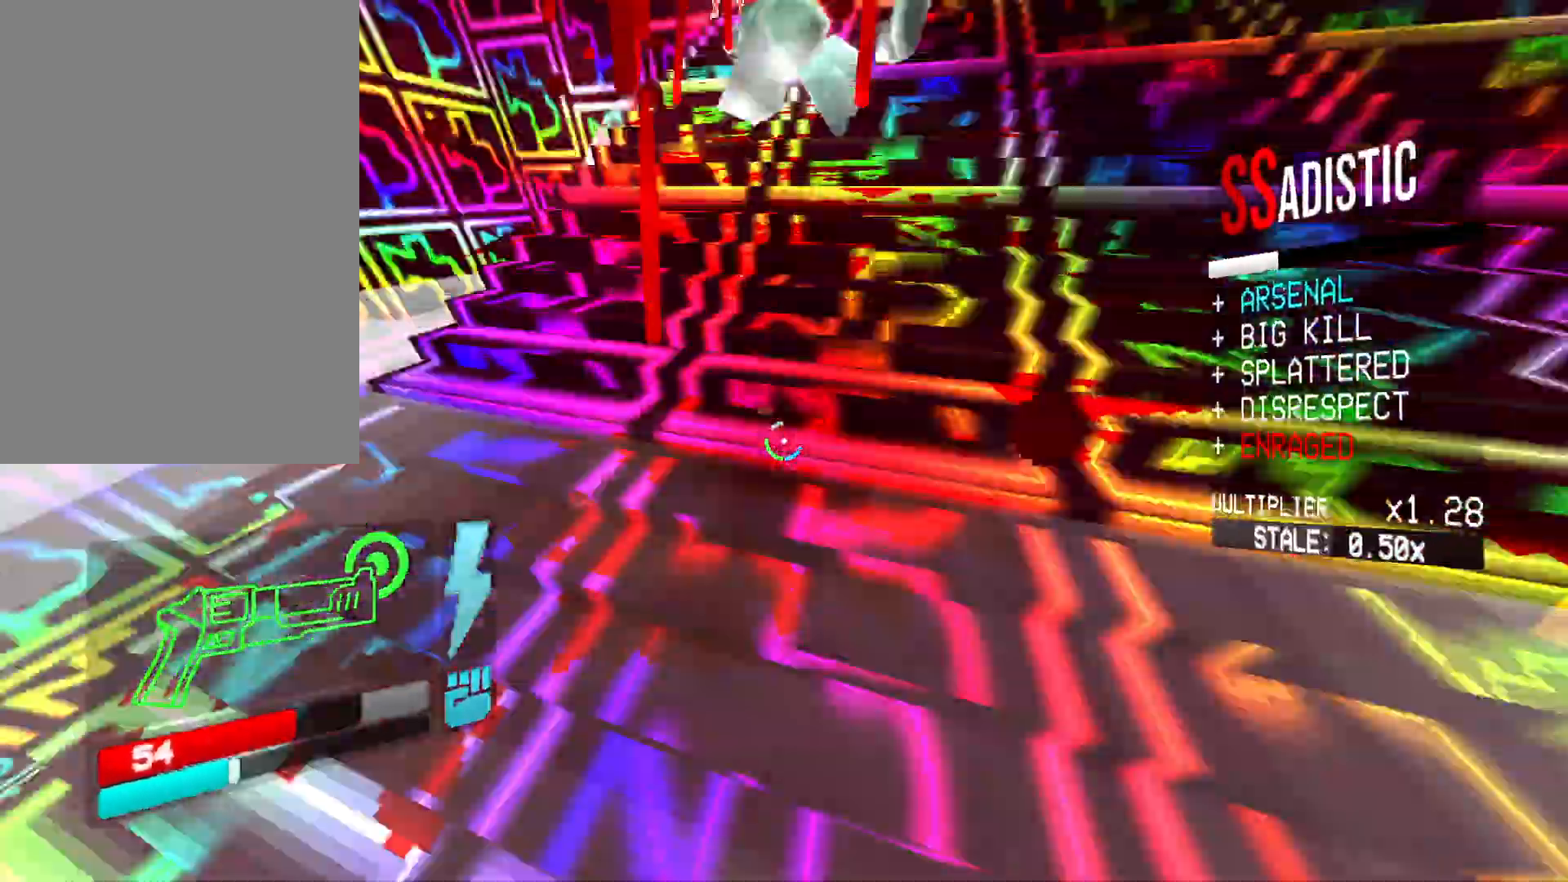
{"keys": ["1"], "mouse": ["left"], "events": [[17, "mouse_right", "down"], [100, "s", "up"], [100, "space", "up"], [167, "mouse_right", "up"], [433, "mouse_left", "down"], [483, "1", "down"]]}
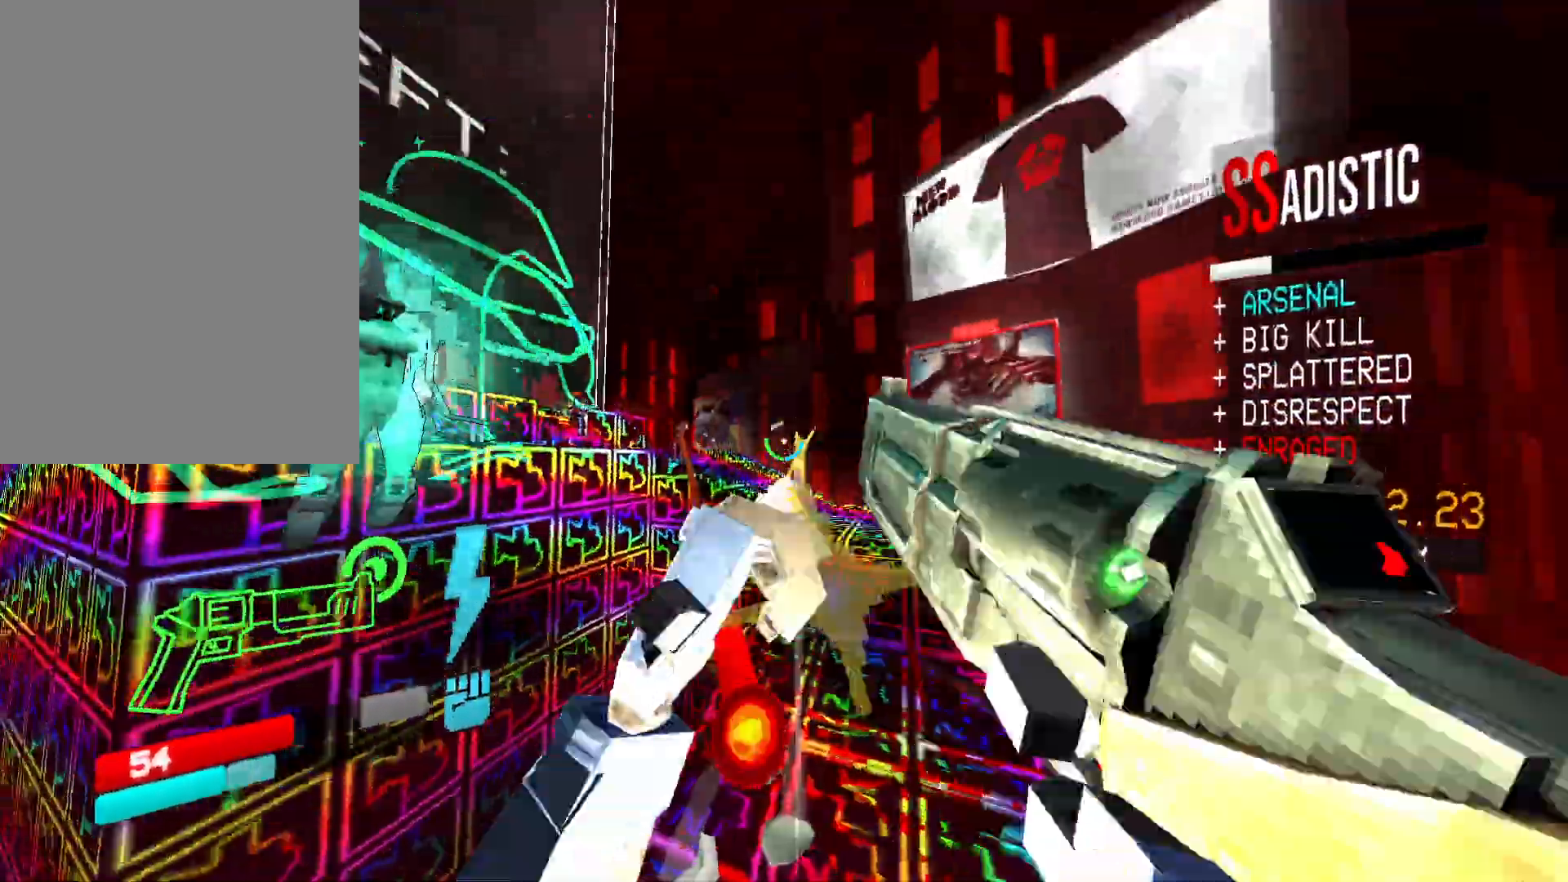
{"keys": [], "mouse": ["left"], "events": [[33, "1", "up"], [33, "mouse_left", "up"], [217, "4", "down"], [300, "4", "up"], [450, "mouse_left", "down"]]}
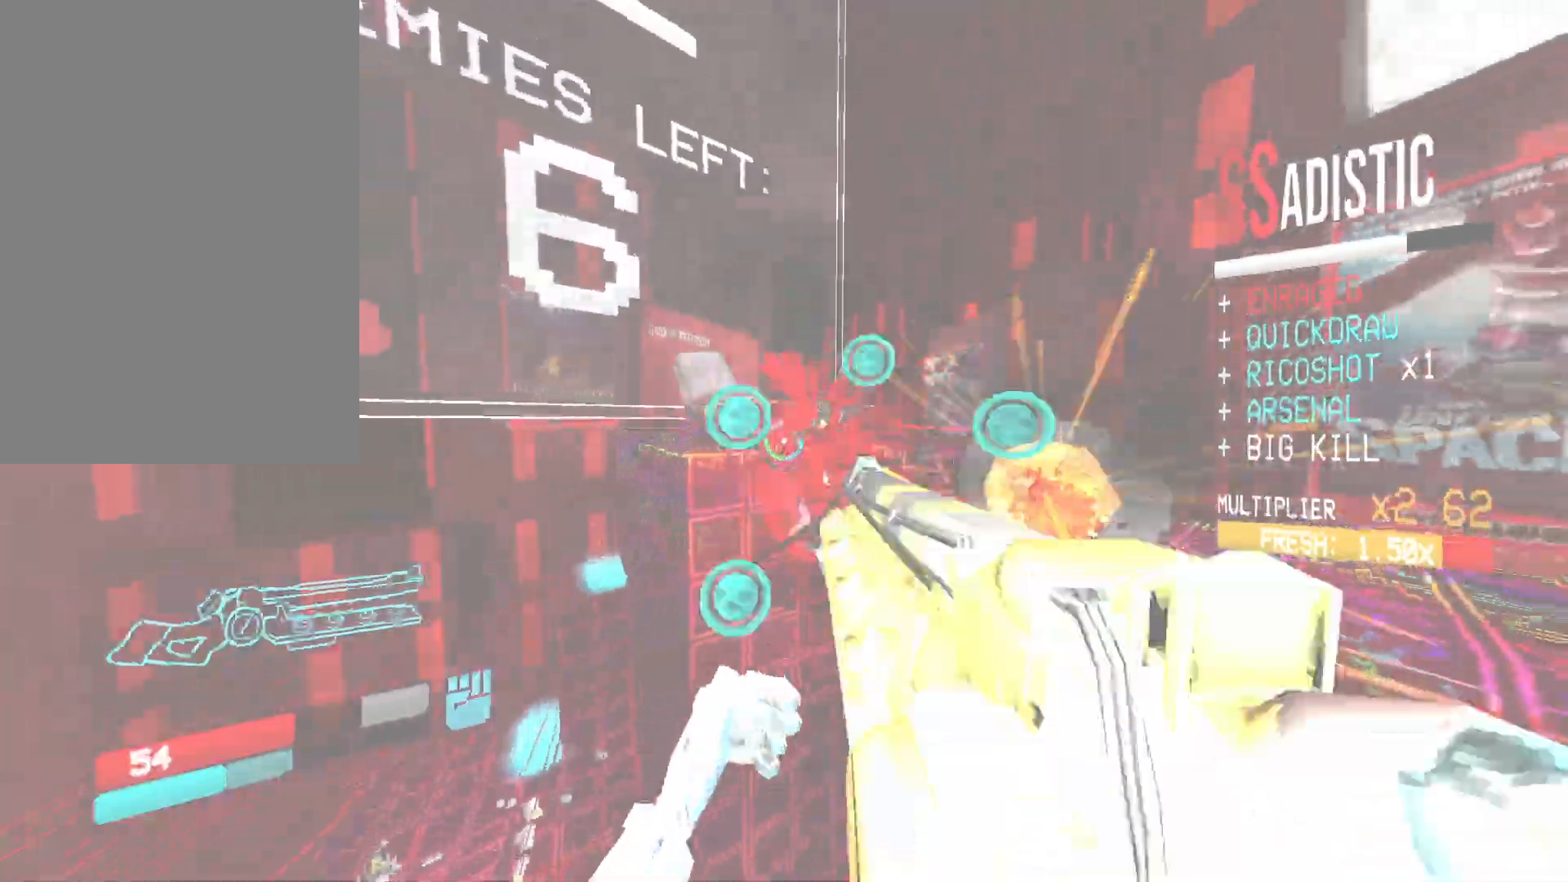
{"keys": ["a", "shift"], "mouse": [], "events": [[33, "2", "down"], [50, "mouse_left", "up"], [83, "2", "up"], [350, "a", "down"], [450, "shift", "down"]]}
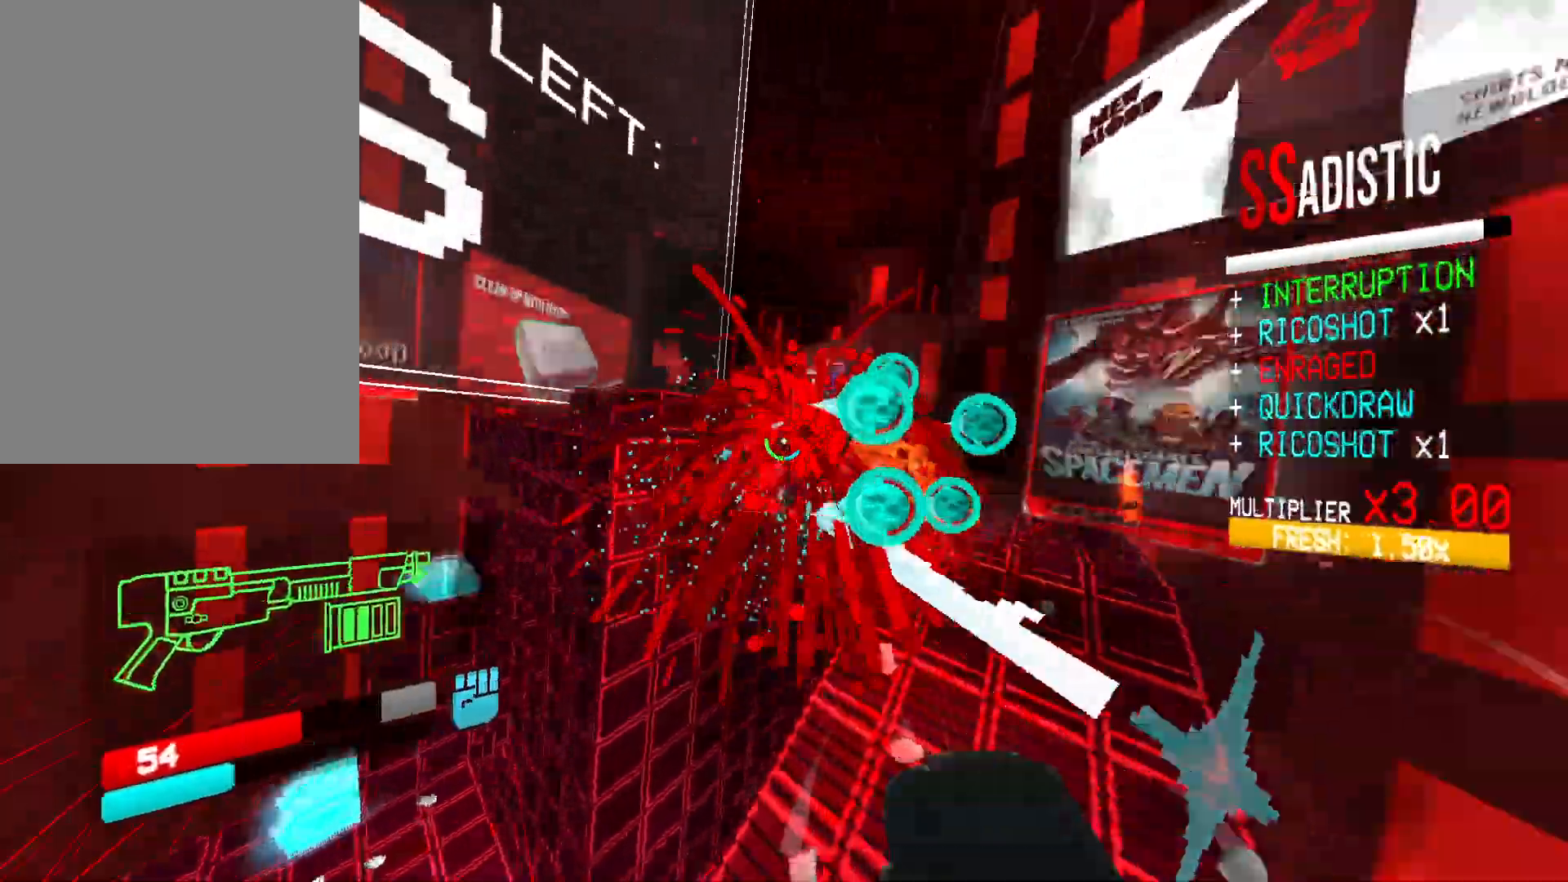
{"keys": ["a", "s"], "mouse": ["right"], "events": [[33, "mouse_right", "down"], [67, "shift", "up"], [400, "s", "down"]]}
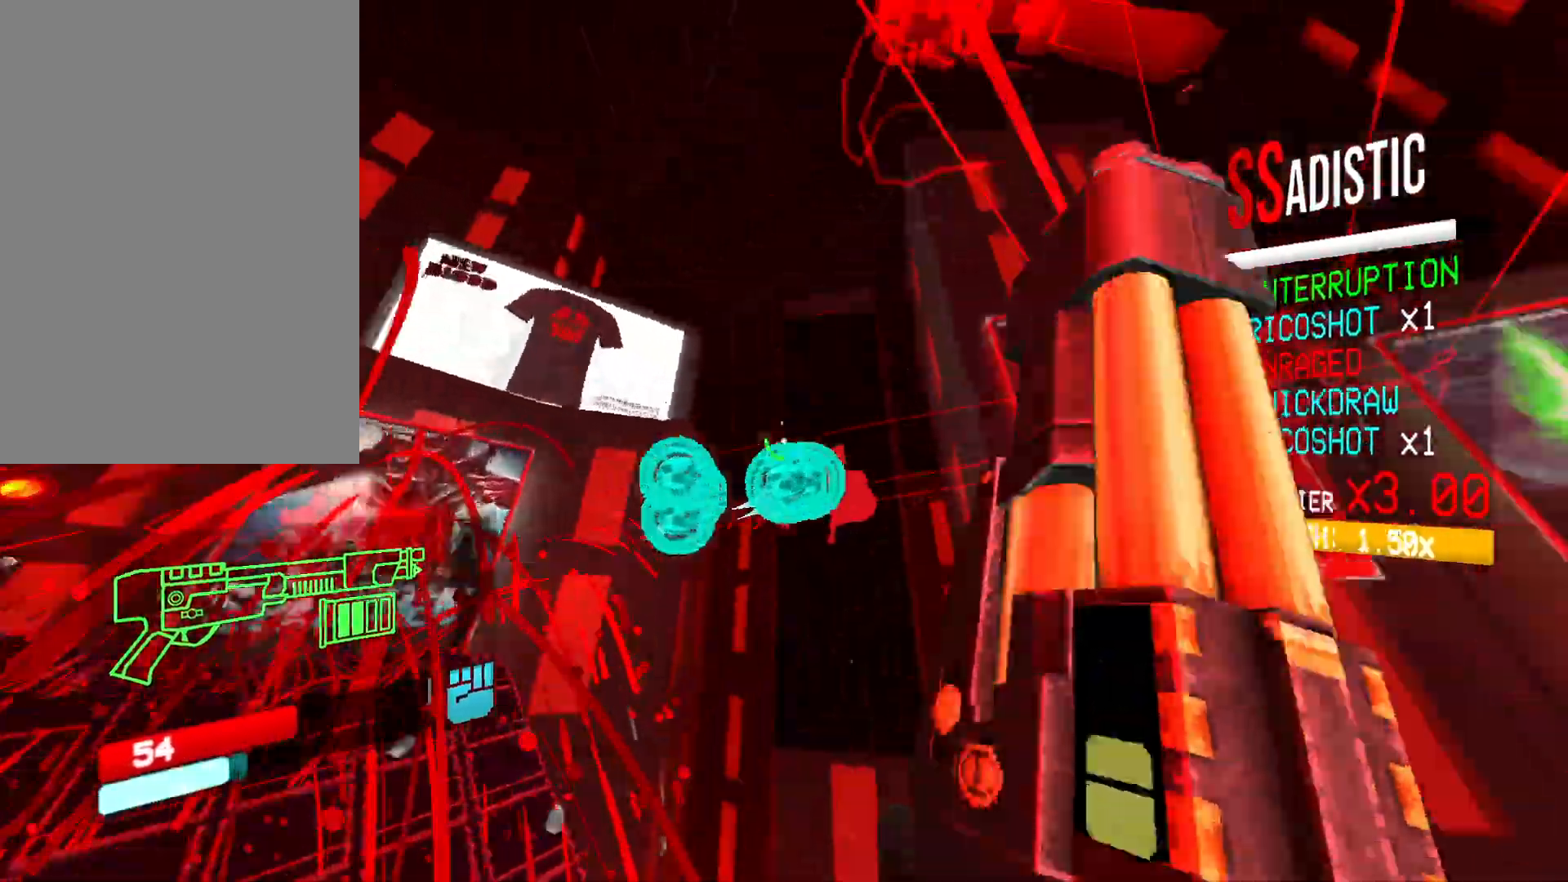
{"keys": ["a", "s"], "mouse": [], "events": [[283, "mouse_right", "up"], [350, "shift", "down"], [483, "shift", "up"]]}
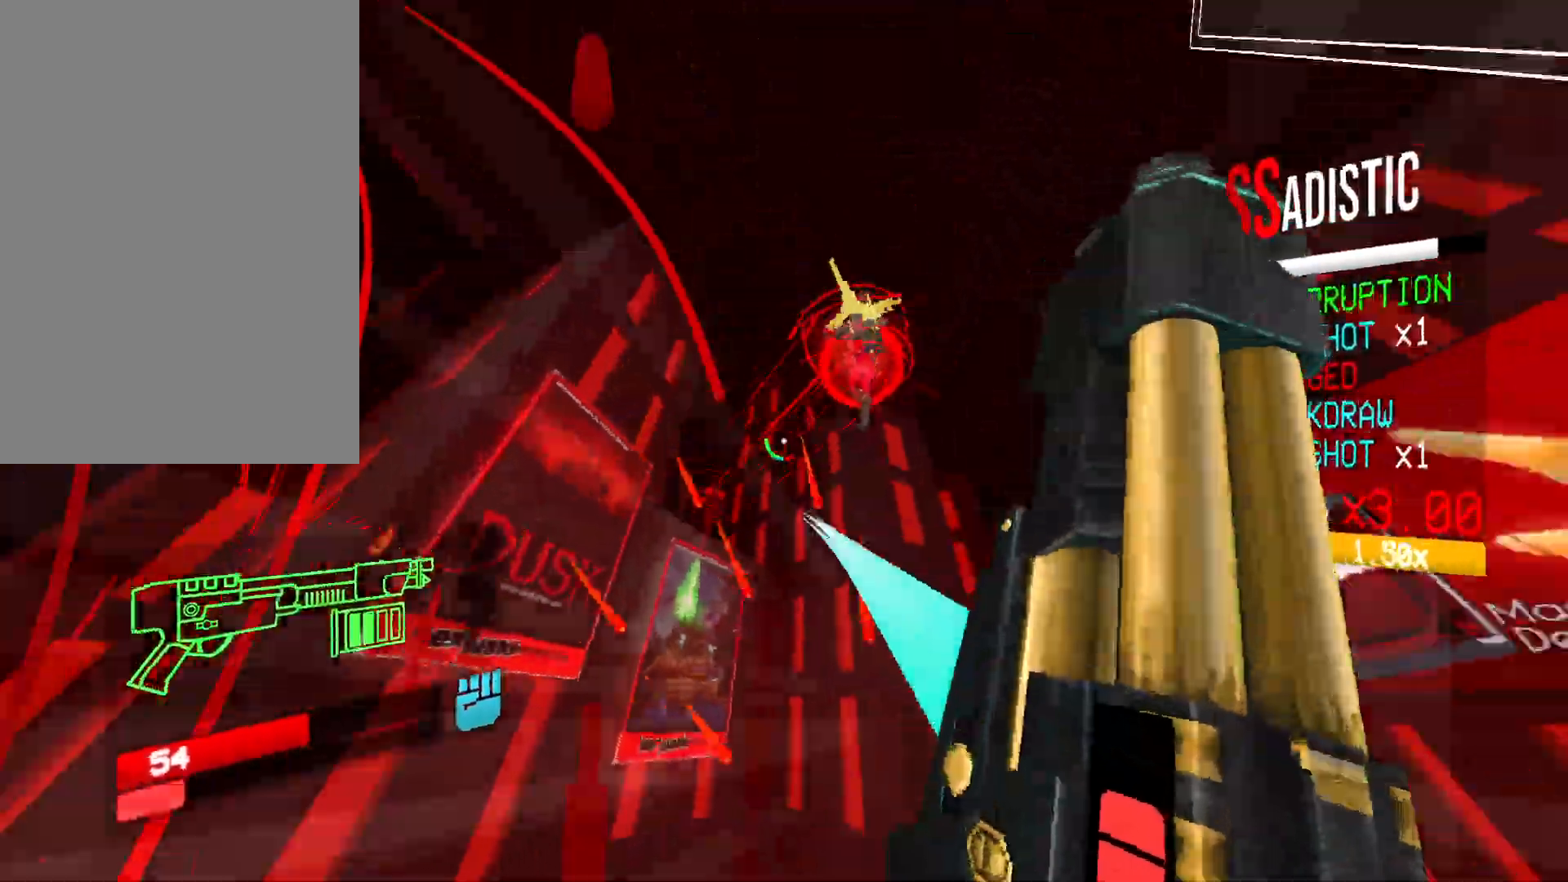
{"keys": [], "mouse": [], "events": [[267, "a", "up"], [400, "r", "down"], [433, "s", "up"], [467, "r", "up"]]}
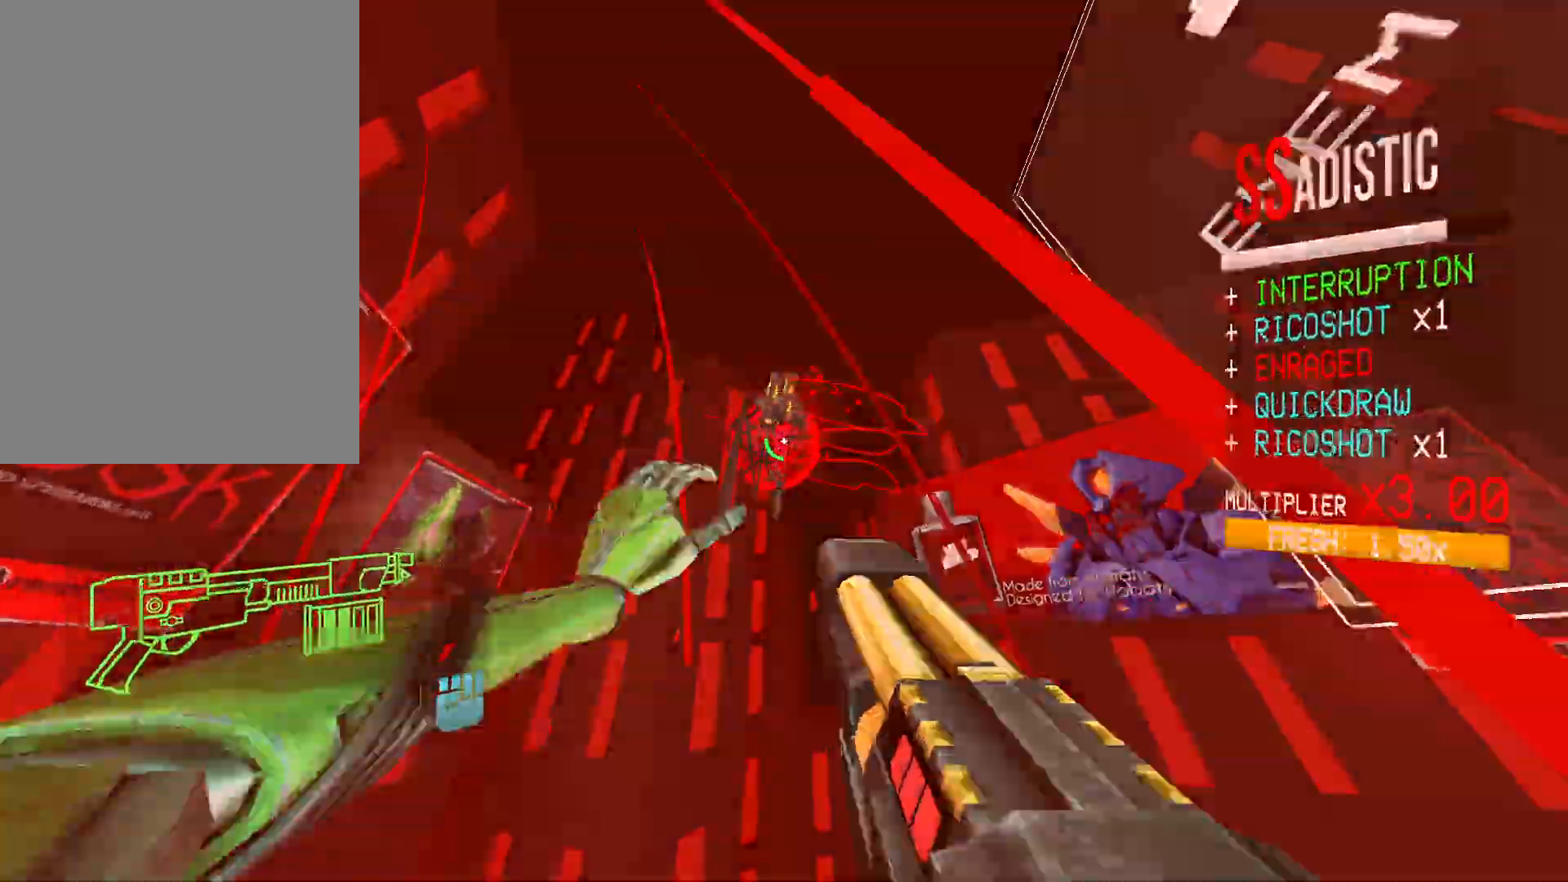
{"keys": ["b", "f", "w"], "mouse": ["left"], "events": [[233, "mouse_left", "down"], [283, "b", "down"], [283, "f", "down"], [350, "w", "down"]]}
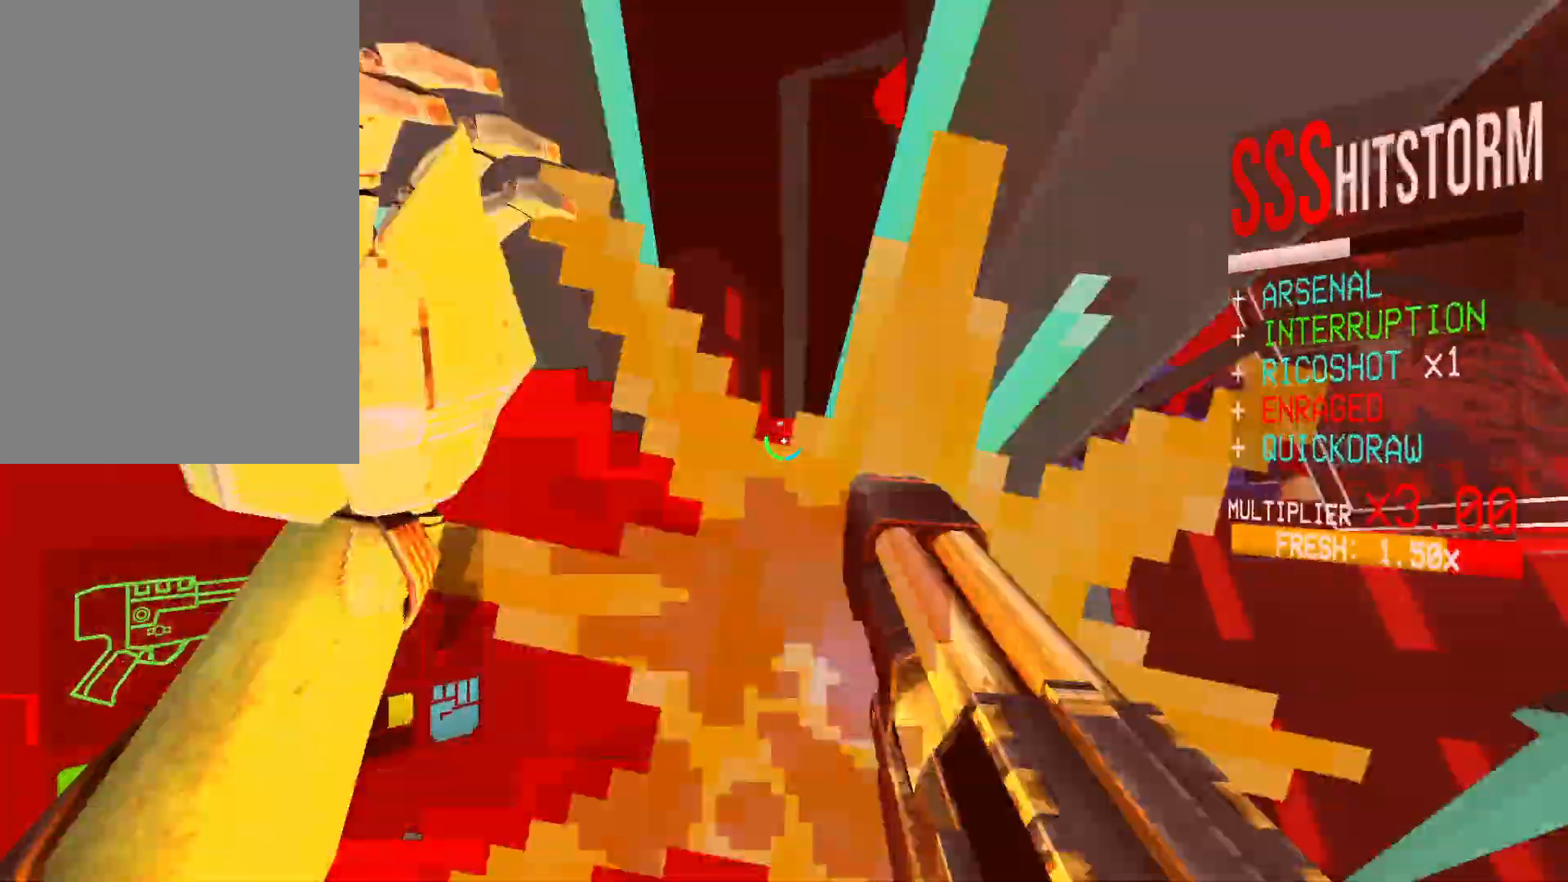
{"keys": ["1", "w"], "mouse": [], "events": [[17, "b", "up"], [150, "mouse_left", "up"], [217, "shift", "down"], [383, "shift", "up"], [450, "1", "down"], [467, "f", "up"]]}
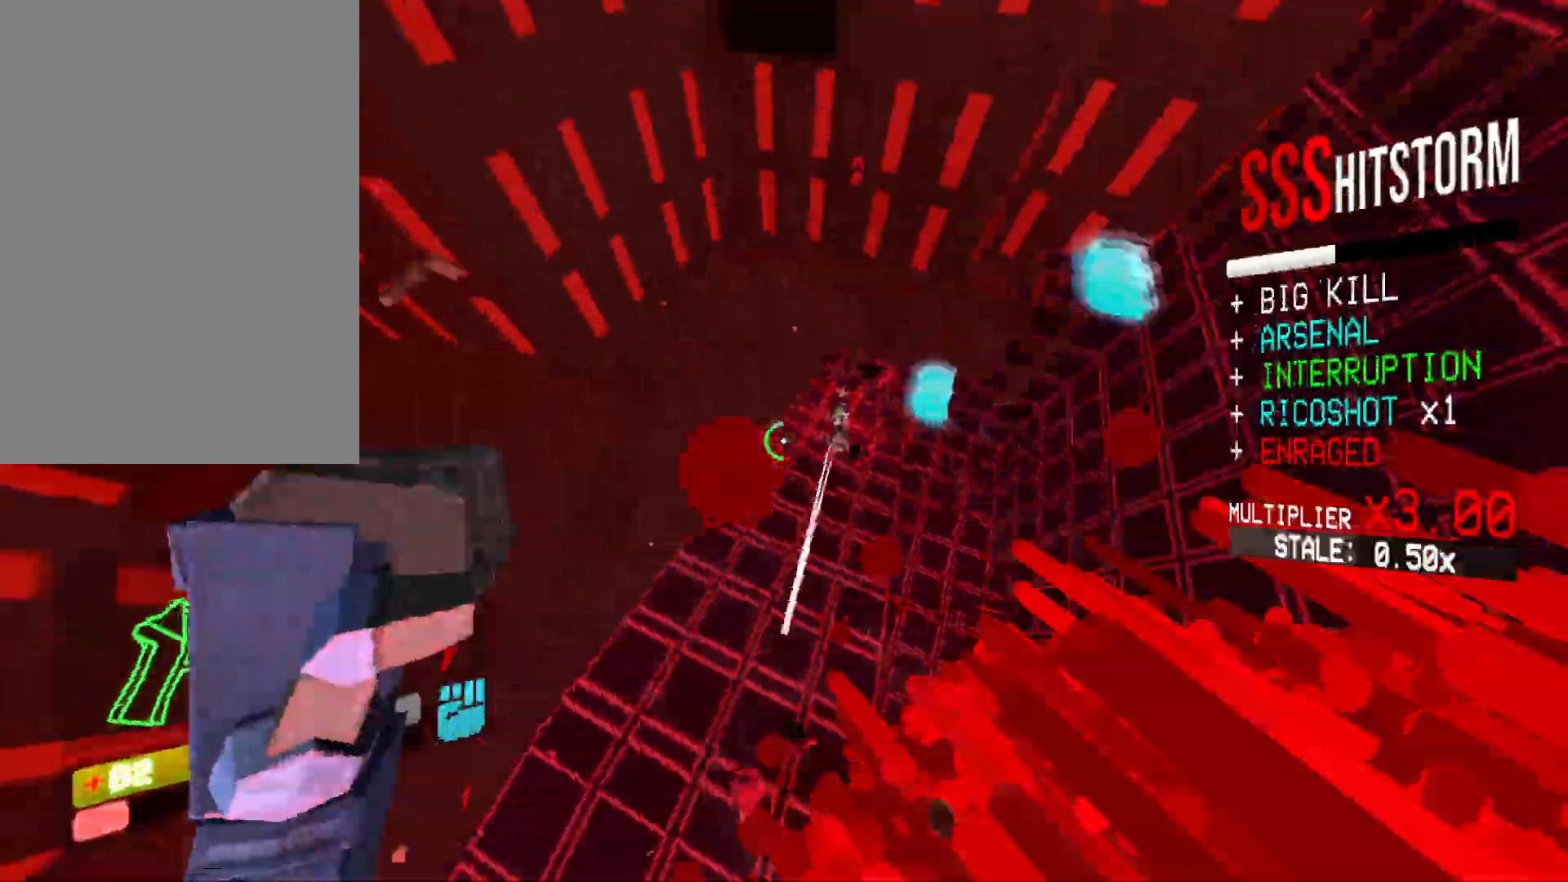
{"keys": ["ctrl", "space", "w"], "mouse": [], "events": [[33, "ctrl", "down"], [50, "1", "up"], [417, "space", "down"]]}
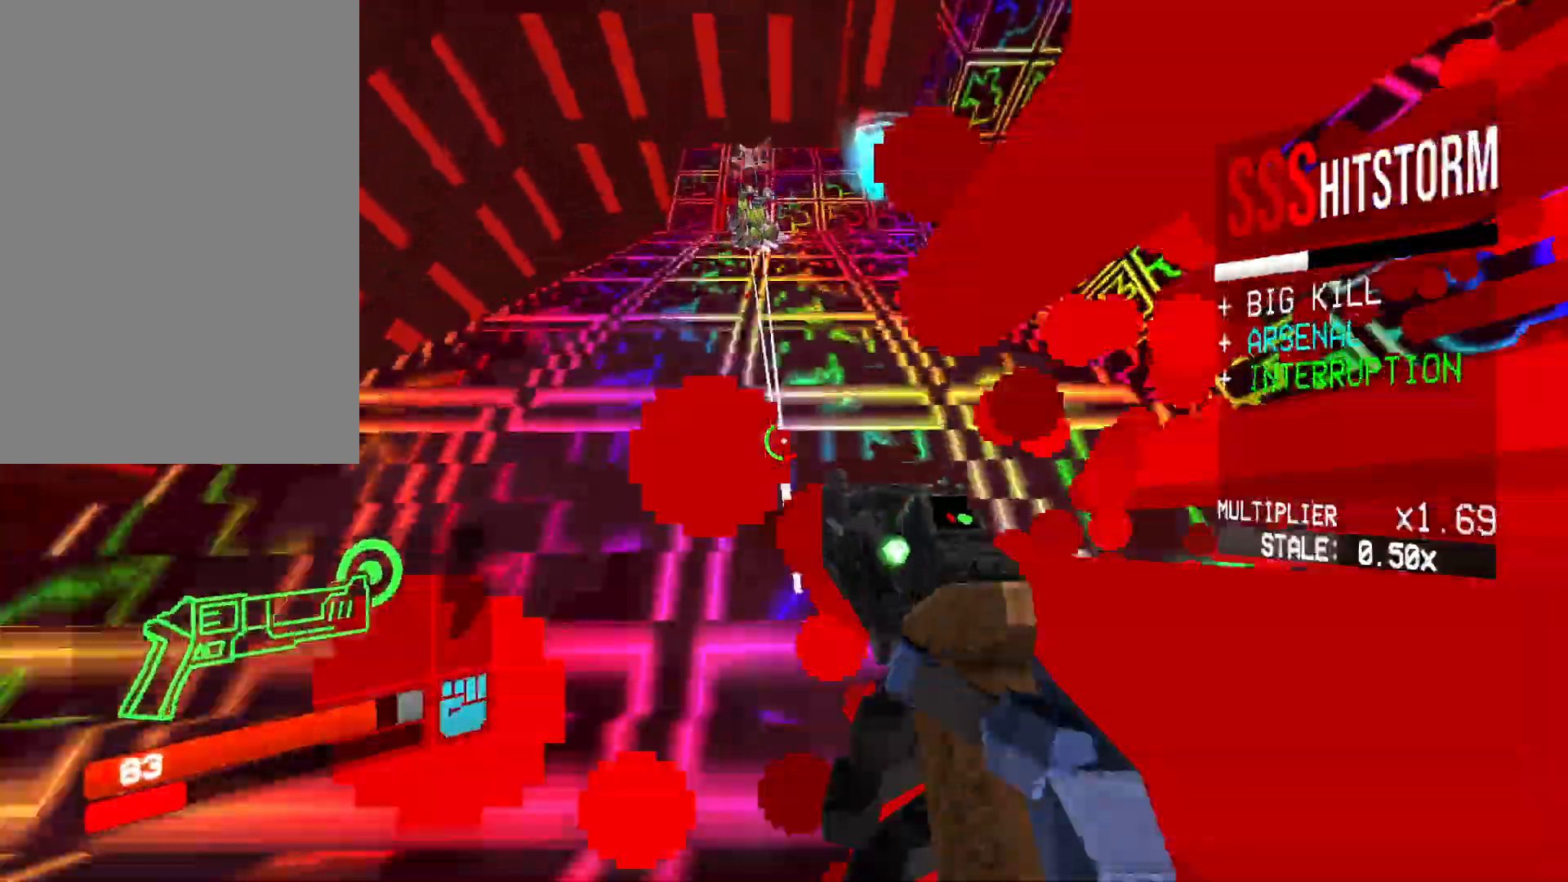
{"keys": ["w"], "mouse": ["left", "right"], "events": [[17, "ctrl", "up"], [50, "mouse_right", "down"], [50, "w", "up"], [83, "space", "up"], [200, "mouse_right", "up"], [433, "mouse_right", "down"], [450, "mouse_left", "down"], [483, "w", "down"]]}
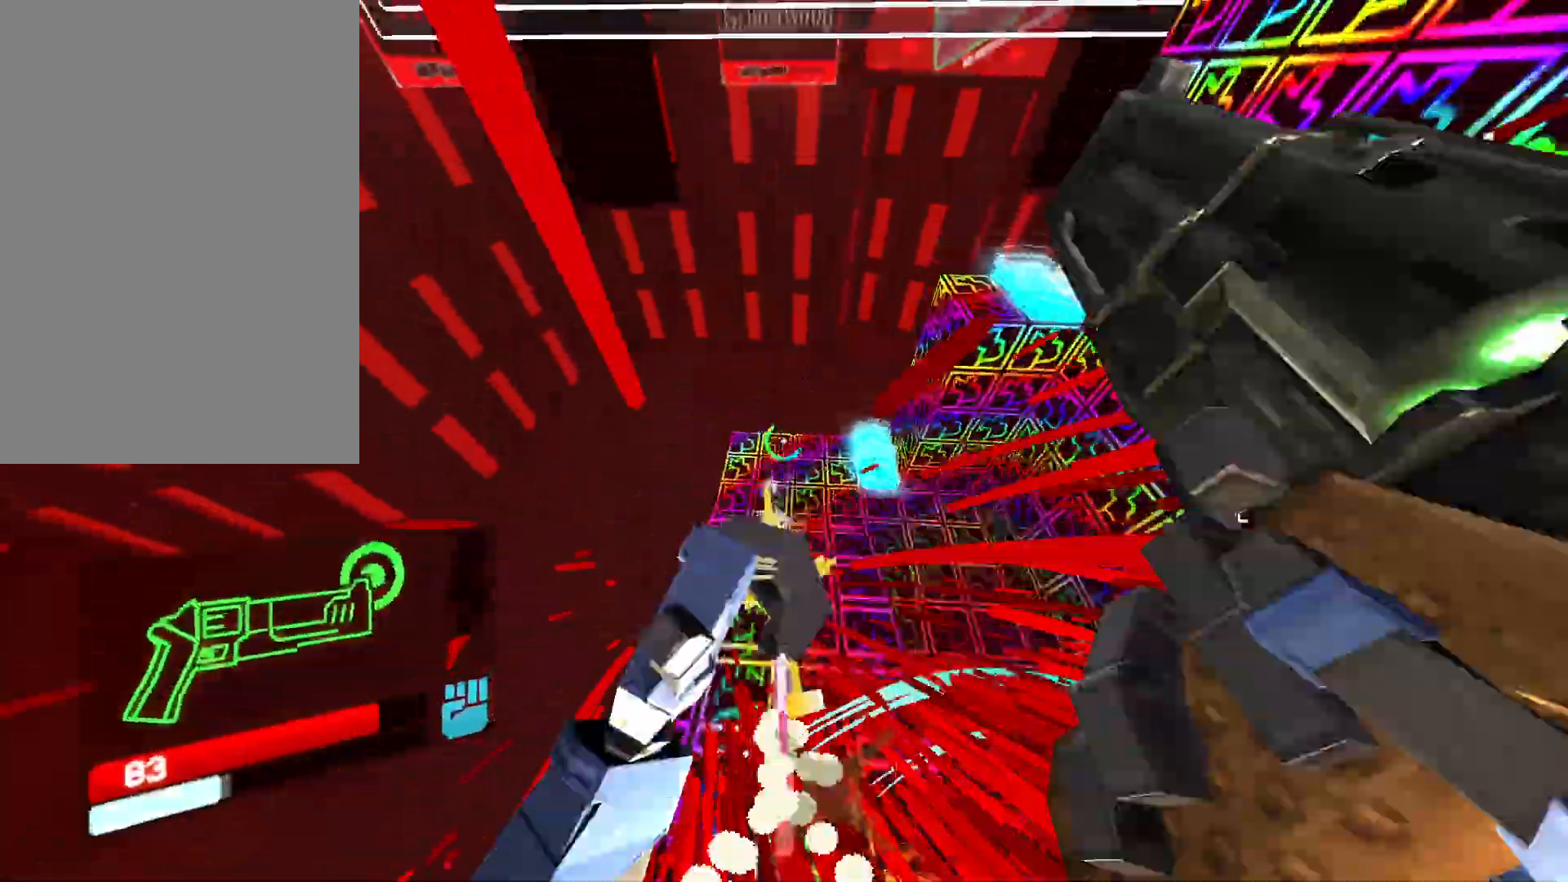
{"keys": ["shift", "w"], "mouse": ["right"], "events": [[17, "mouse_right", "up"], [67, "mouse_left", "up"], [100, "1", "down"], [200, "1", "up"], [467, "mouse_right", "down"], [467, "shift", "down"]]}
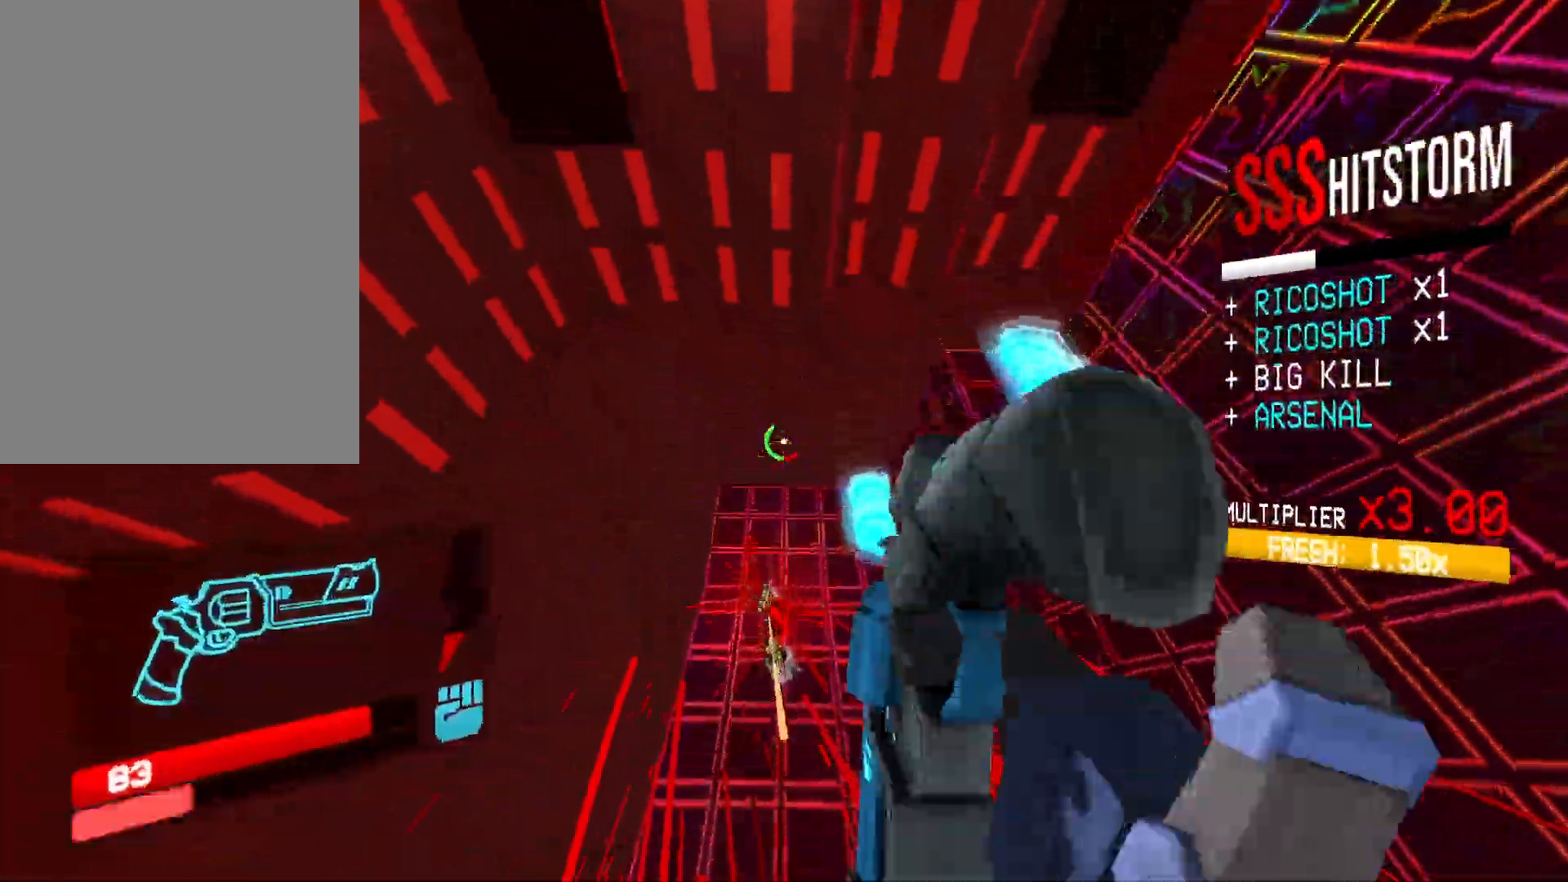
{"keys": ["d"], "mouse": ["right"], "events": [[117, "shift", "up"], [200, "w", "up"], [450, "d", "down"]]}
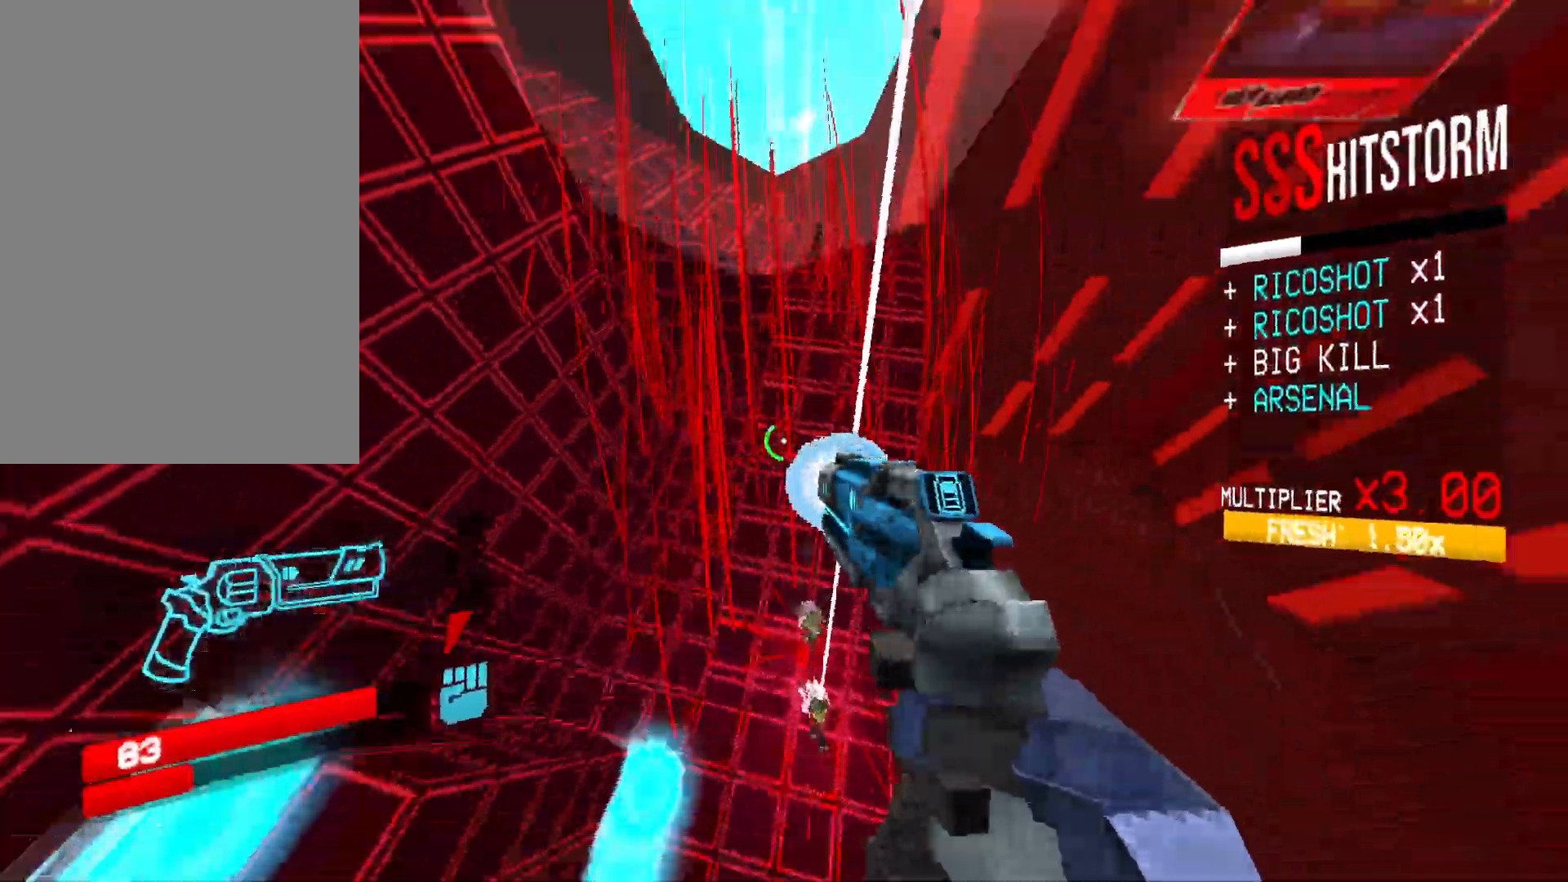
{"keys": ["ctrl"], "mouse": ["right"], "events": [[117, "d", "up"], [183, "ctrl", "down"]]}